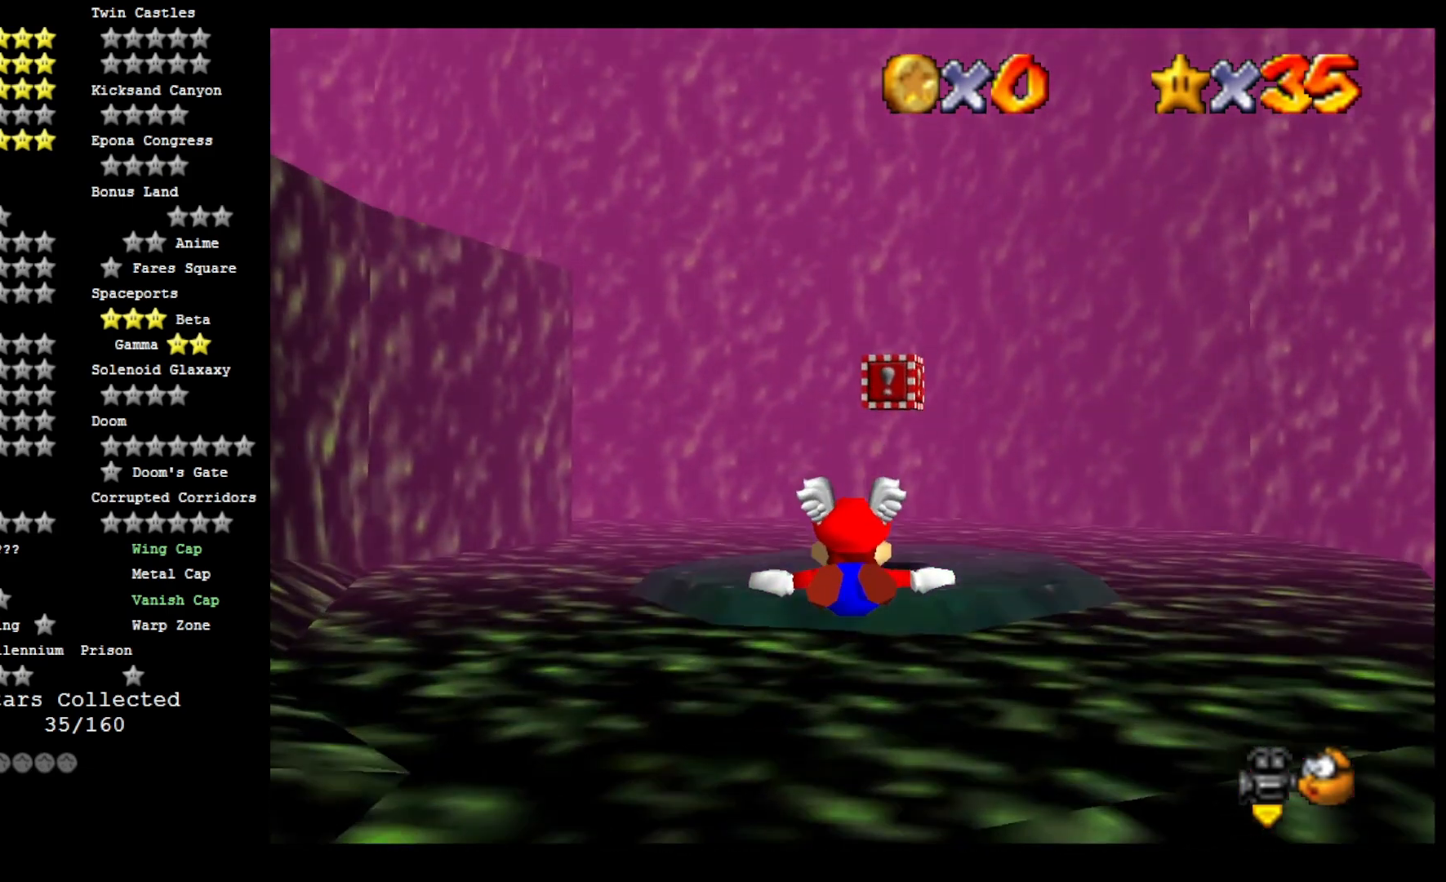
Gameplay with a controller (PlayStation layout); each line is a JSON object with the inputs held at the frame after it. "events" lists button and stick changes between this image and that frame as [ms after this image, input, new state], when the widget could be followed in between.
{"buttons": [], "left_stick": "center", "right_stick": "center", "events": [[300, "left_stick", "down-right"], [500, "left_stick", "center"]]}
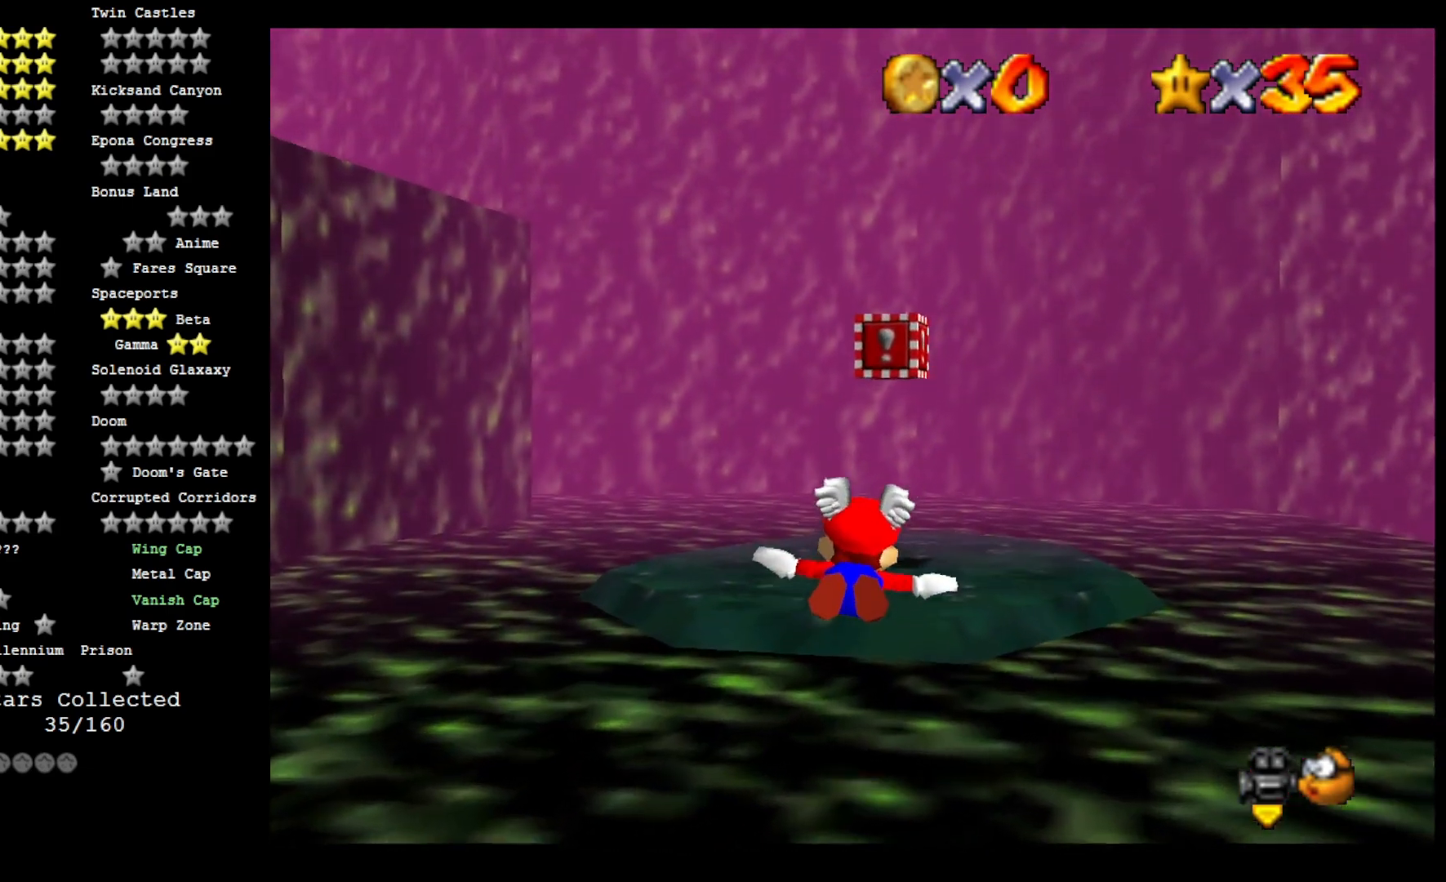
{"buttons": [], "left_stick": "up", "right_stick": "center", "events": [[433, "left_stick", "up"]]}
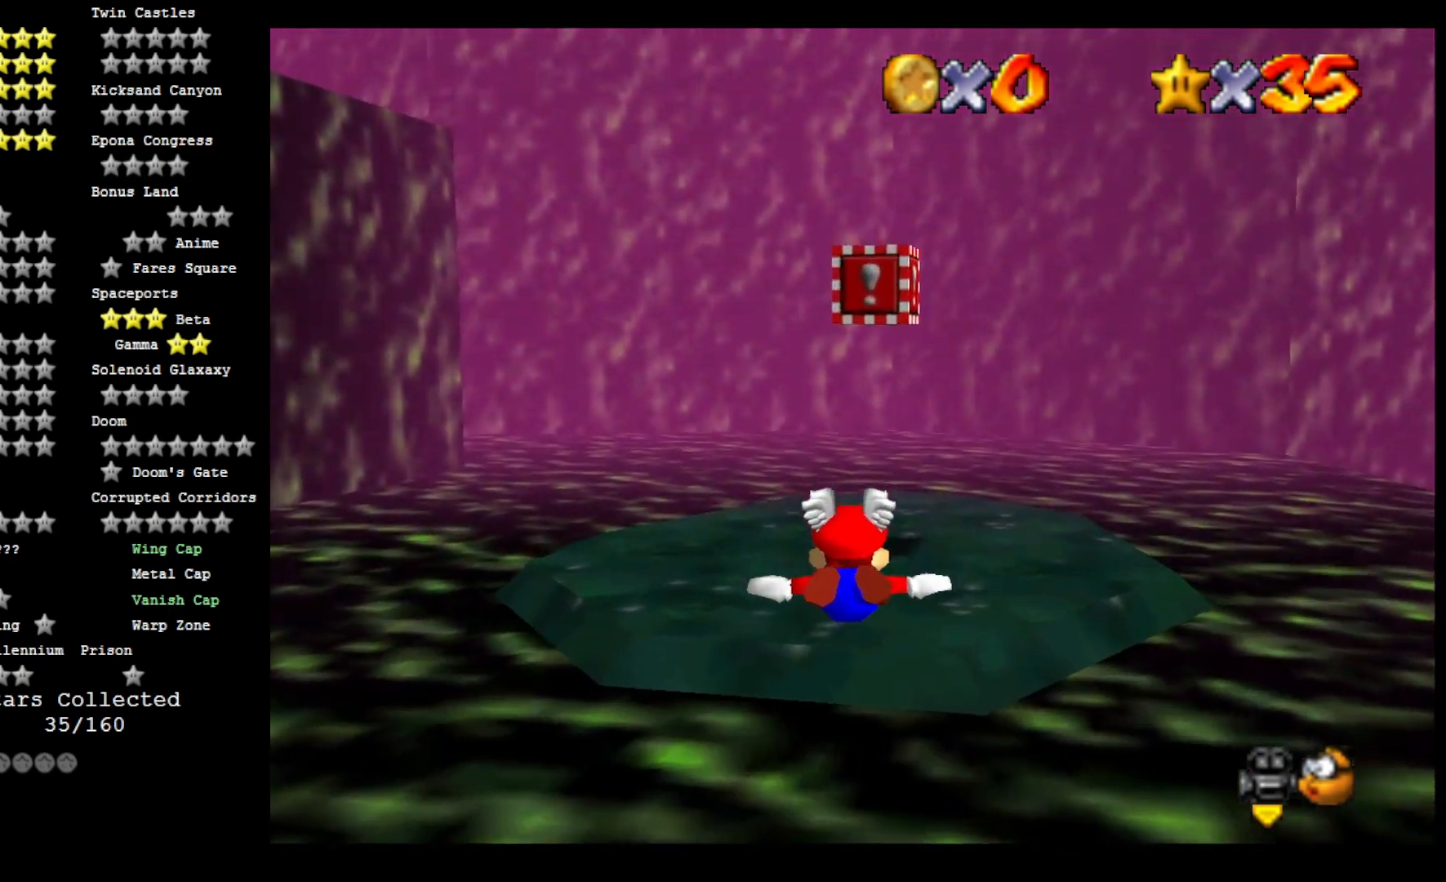
{"buttons": ["CROSS"], "left_stick": "up", "right_stick": "center", "events": [[367, "CROSS", "down"]]}
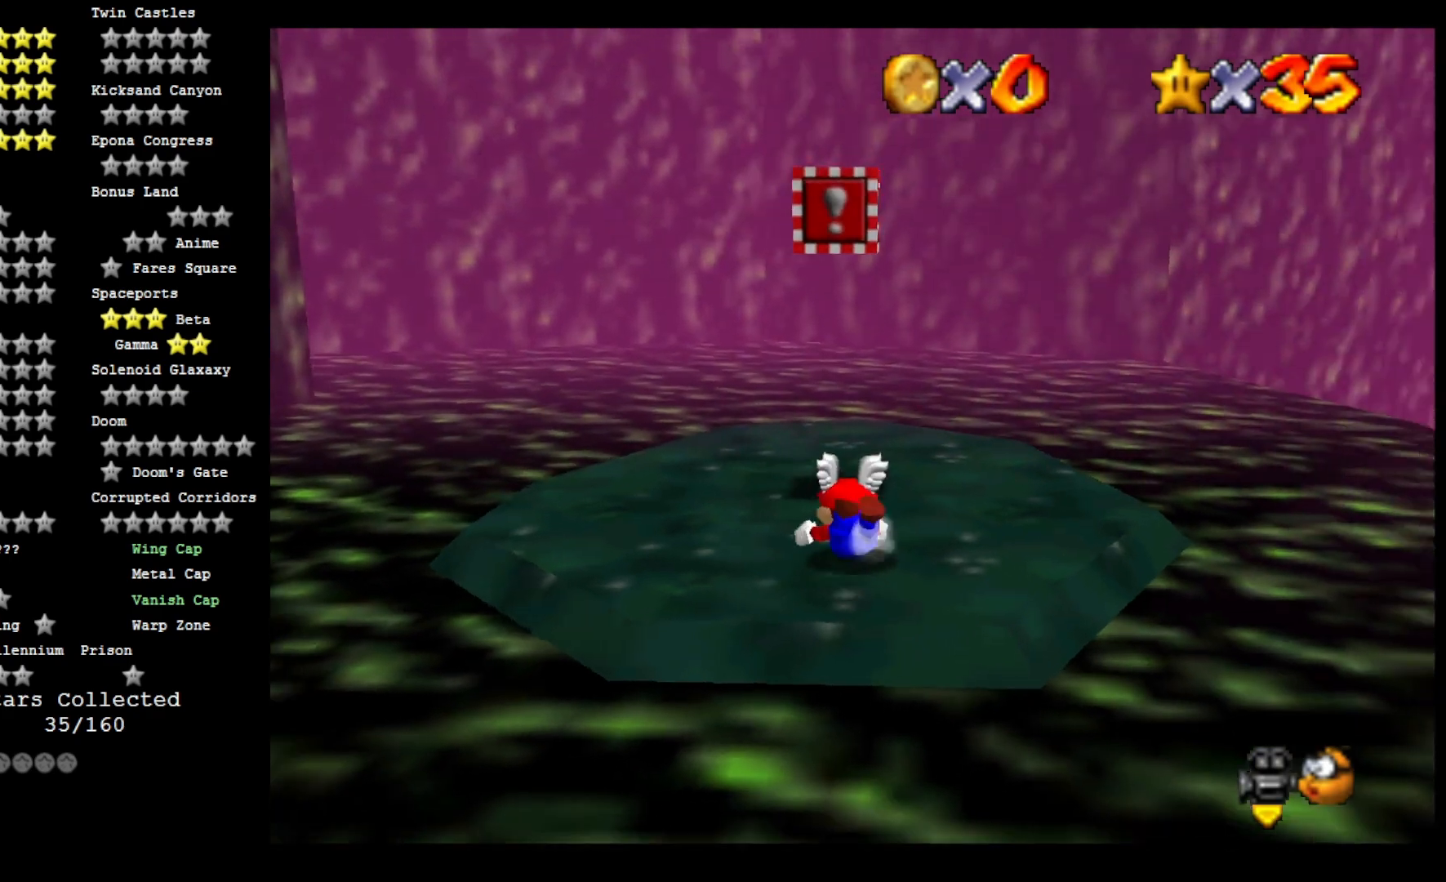
{"buttons": [], "left_stick": "center", "right_stick": "center", "events": [[33, "CROSS", "up"], [67, "right_stick", "down-left"], [167, "right_stick", "center"], [200, "left_stick", "up-left"], [333, "CROSS", "down"], [367, "left_stick", "center"], [500, "CROSS", "up"]]}
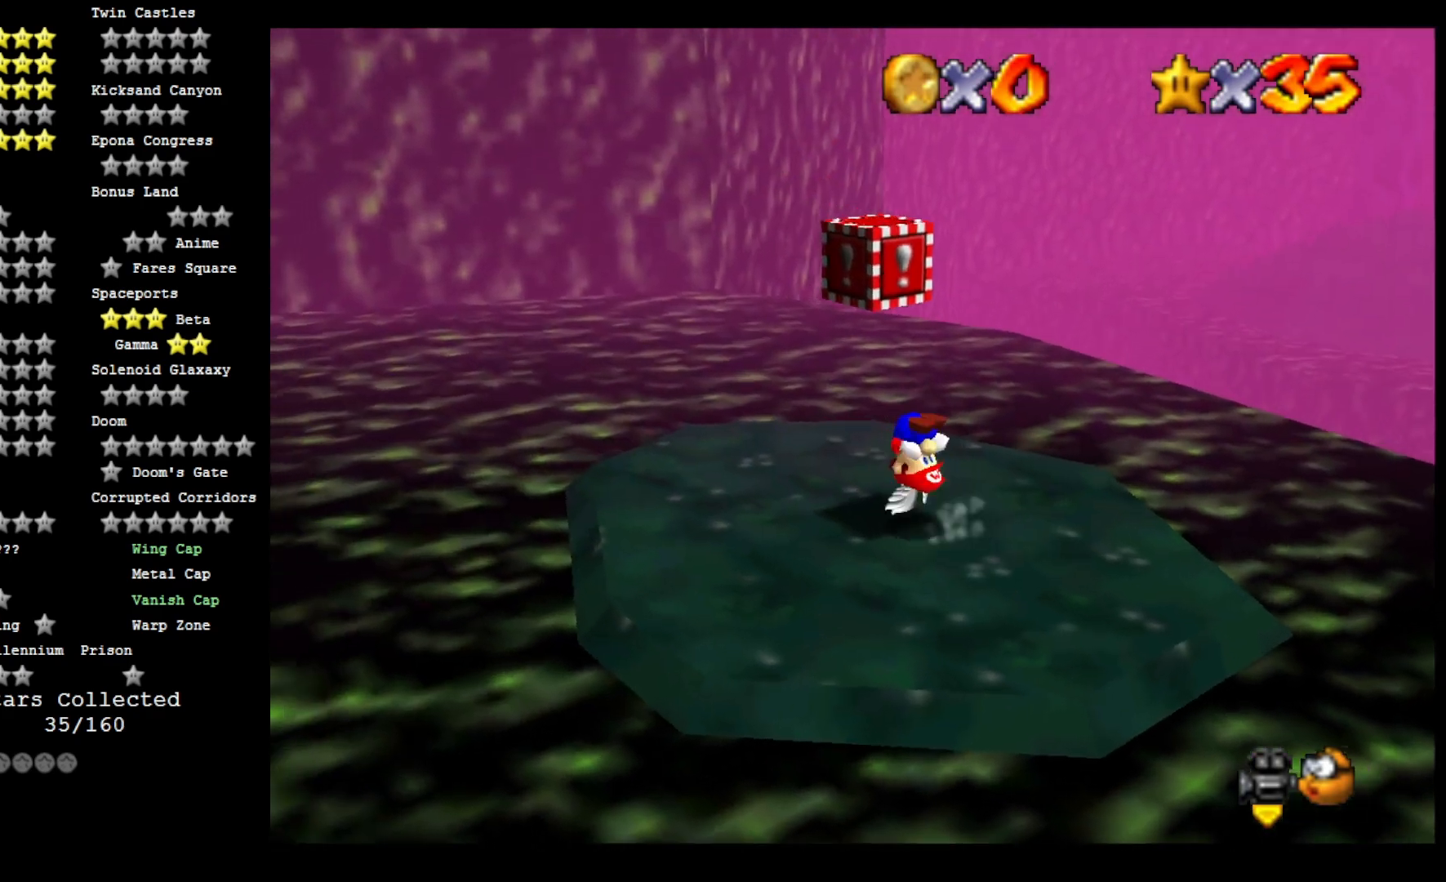
{"buttons": [], "left_stick": "center", "right_stick": "center", "events": [[33, "right_stick", "down-left"], [167, "right_stick", "center"], [233, "right_stick", "down-left"], [400, "right_stick", "center"]]}
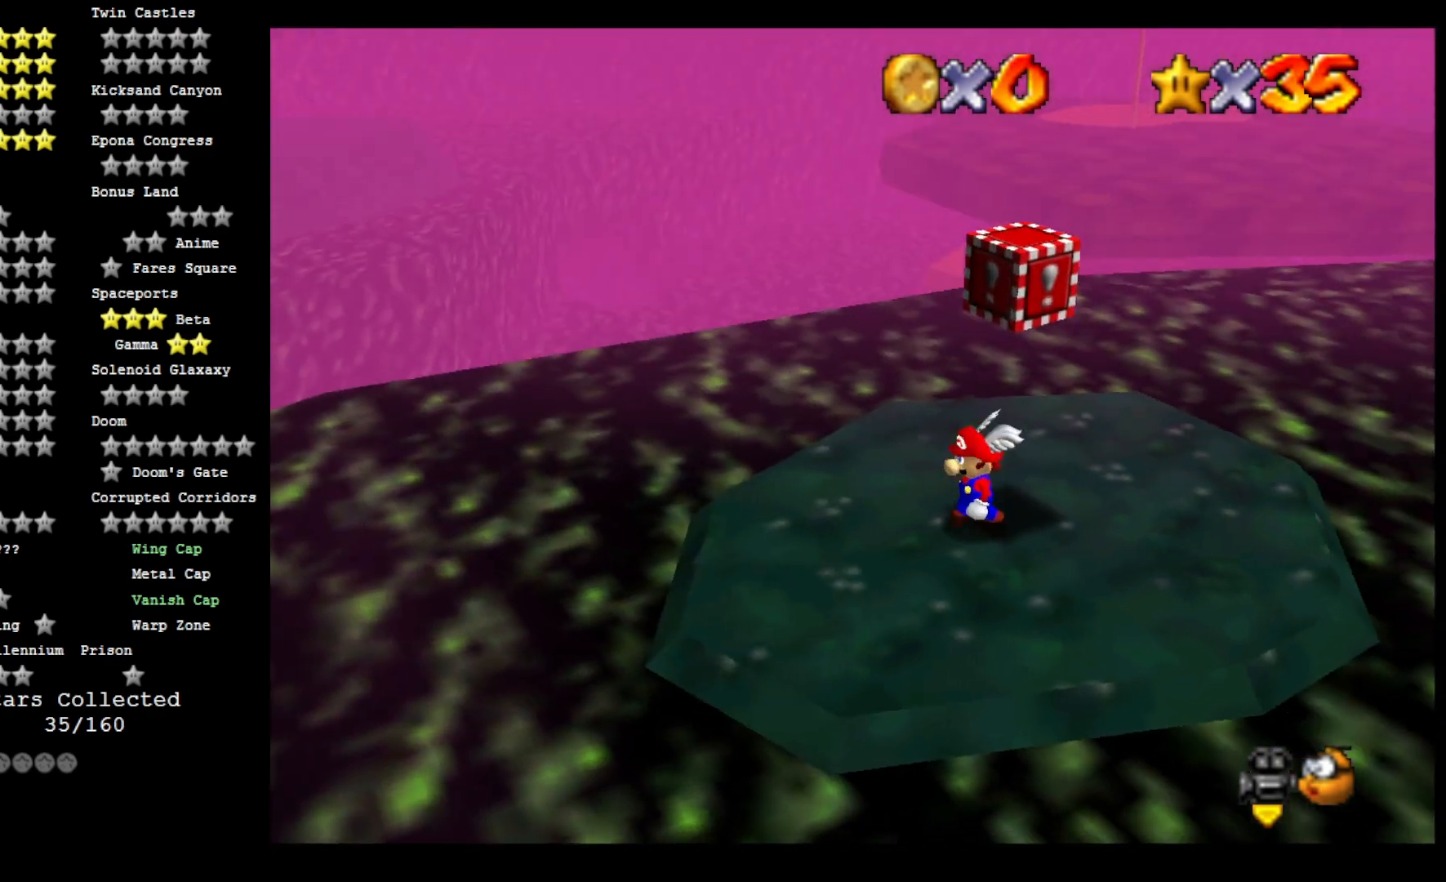
{"buttons": ["CROSS"], "left_stick": "center", "right_stick": "center", "events": [[367, "left_stick", "up"], [433, "CROSS", "down"], [433, "left_stick", "center"]]}
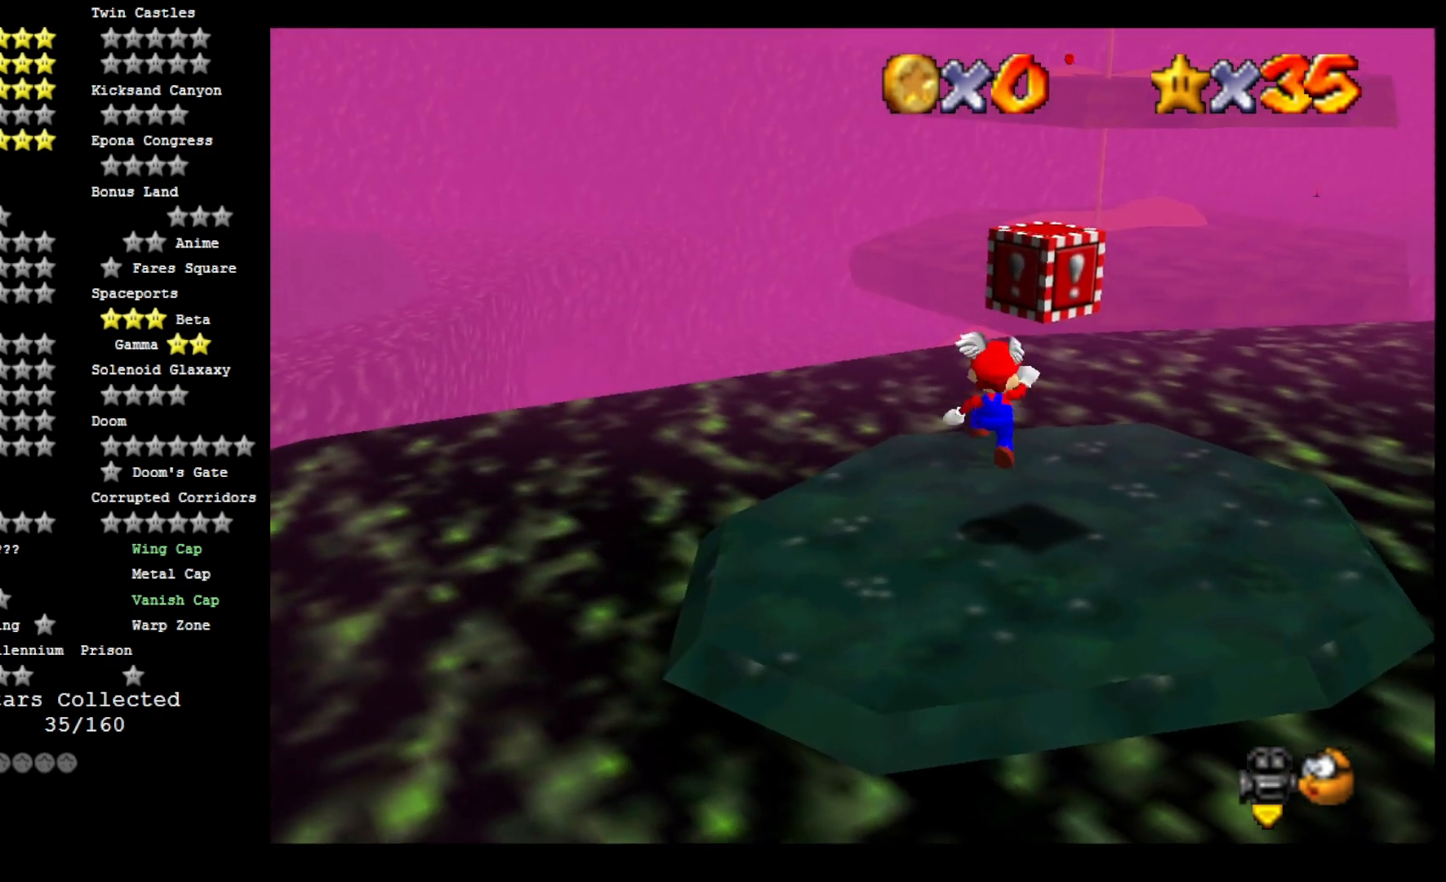
{"buttons": ["CROSS"], "left_stick": "down-right", "right_stick": "center", "events": [[33, "left_stick", "down"], [200, "CROSS", "up"], [467, "left_stick", "down-right"], [500, "CROSS", "down"]]}
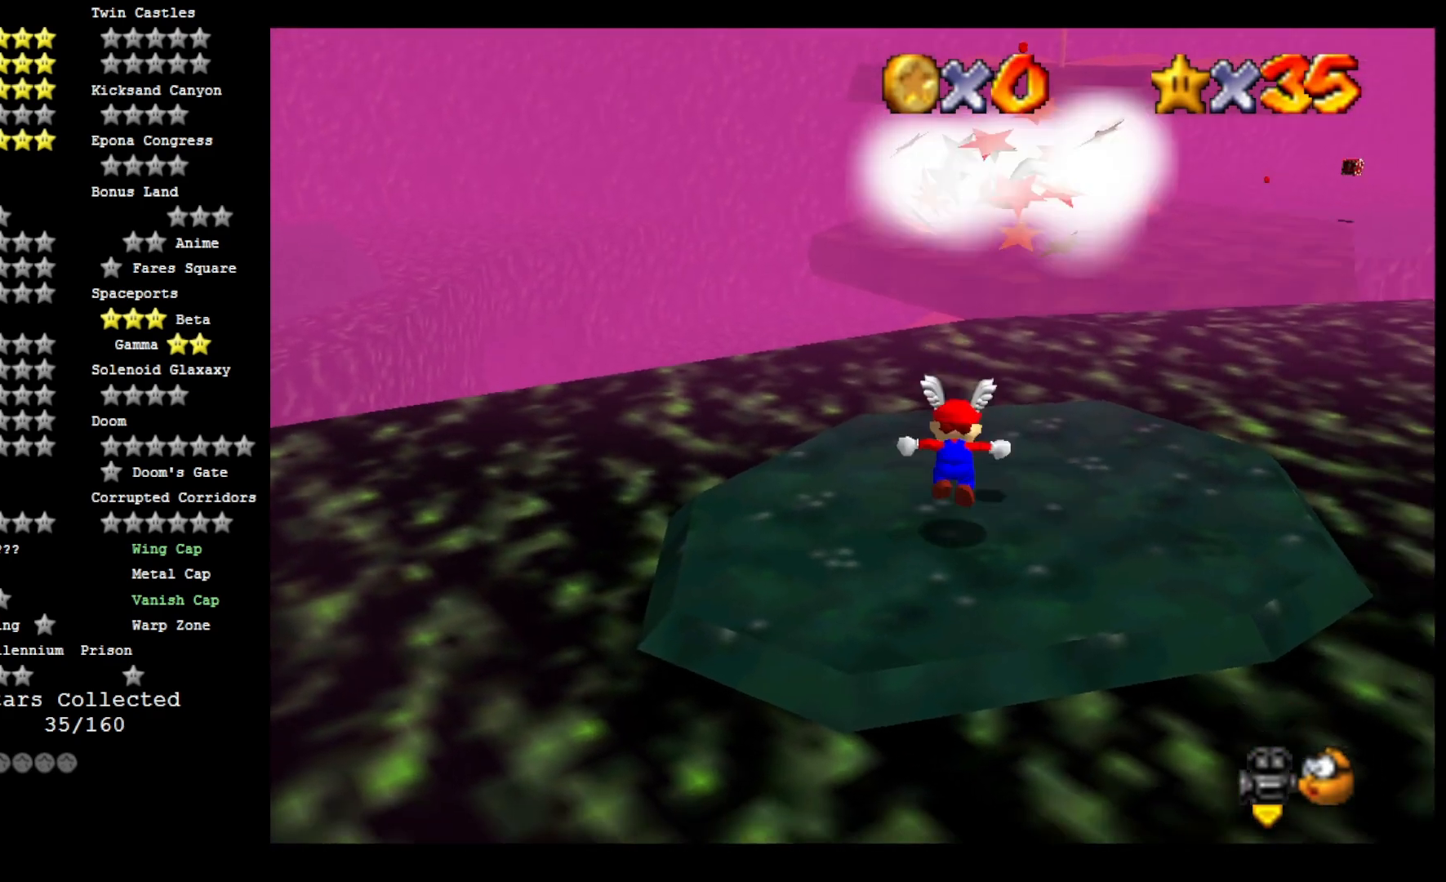
{"buttons": ["CROSS"], "left_stick": "up", "right_stick": "center", "events": [[33, "SQUARE", "down"], [67, "left_stick", "up-right"], [200, "CROSS", "up"], [233, "SQUARE", "up"], [233, "left_stick", "up"], [500, "CROSS", "down"]]}
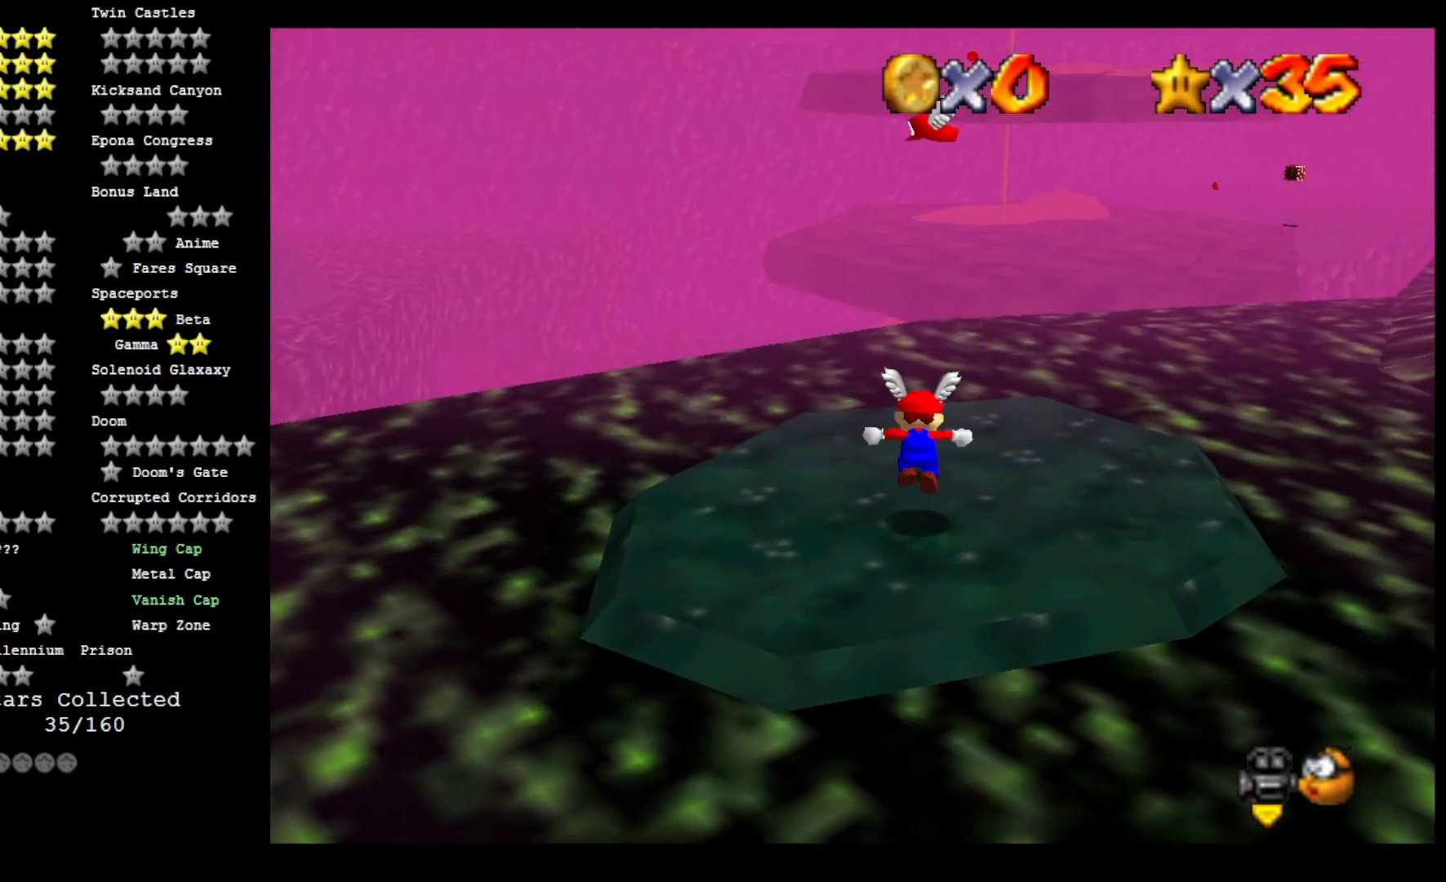
{"buttons": [], "left_stick": "up", "right_stick": "center", "events": [[167, "CROSS", "up"]]}
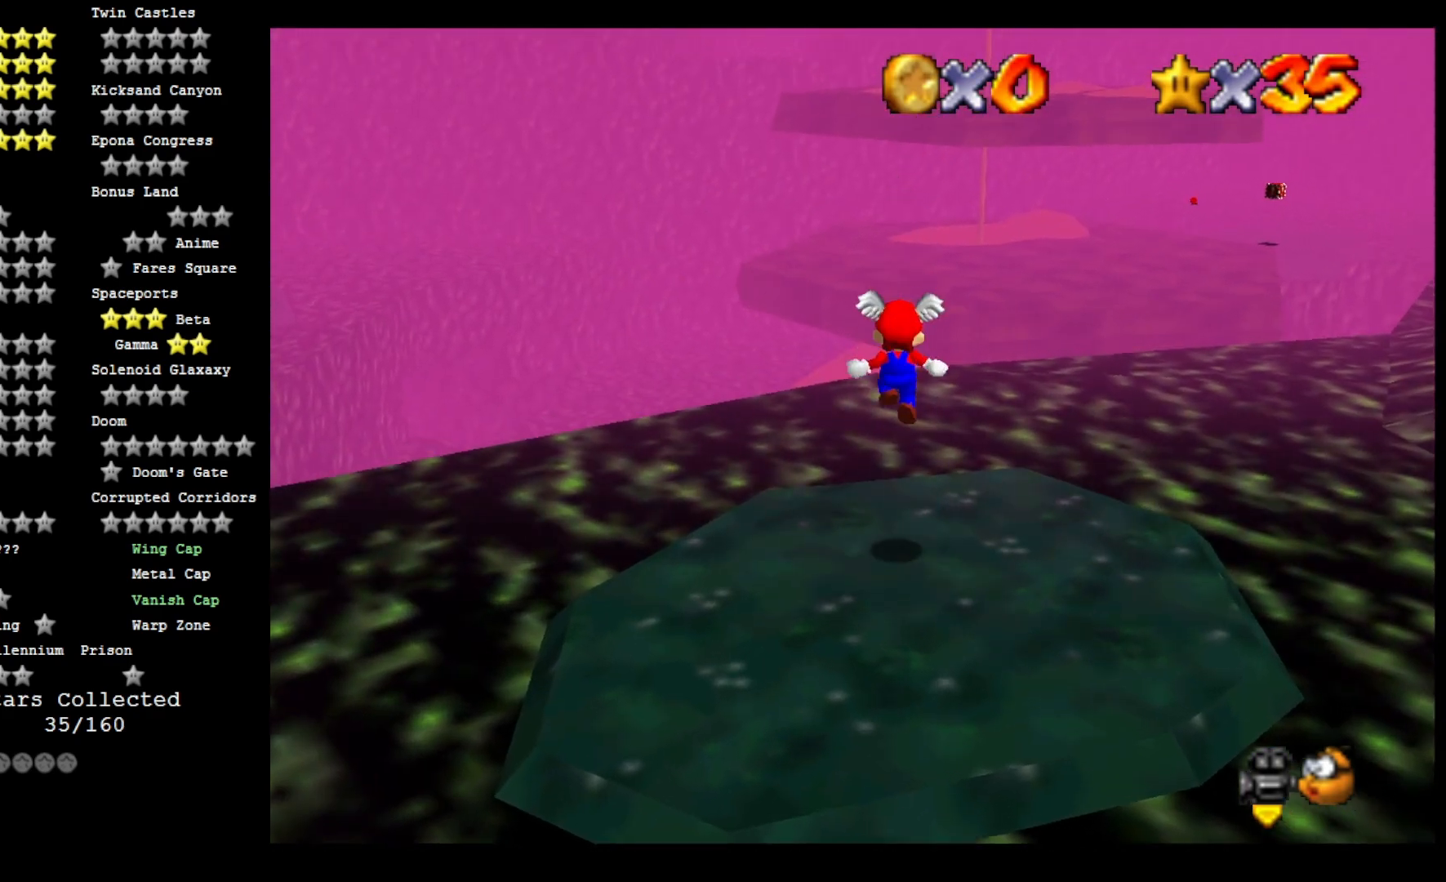
{"buttons": ["CROSS"], "left_stick": "up", "right_stick": "center", "events": [[267, "CROSS", "down"]]}
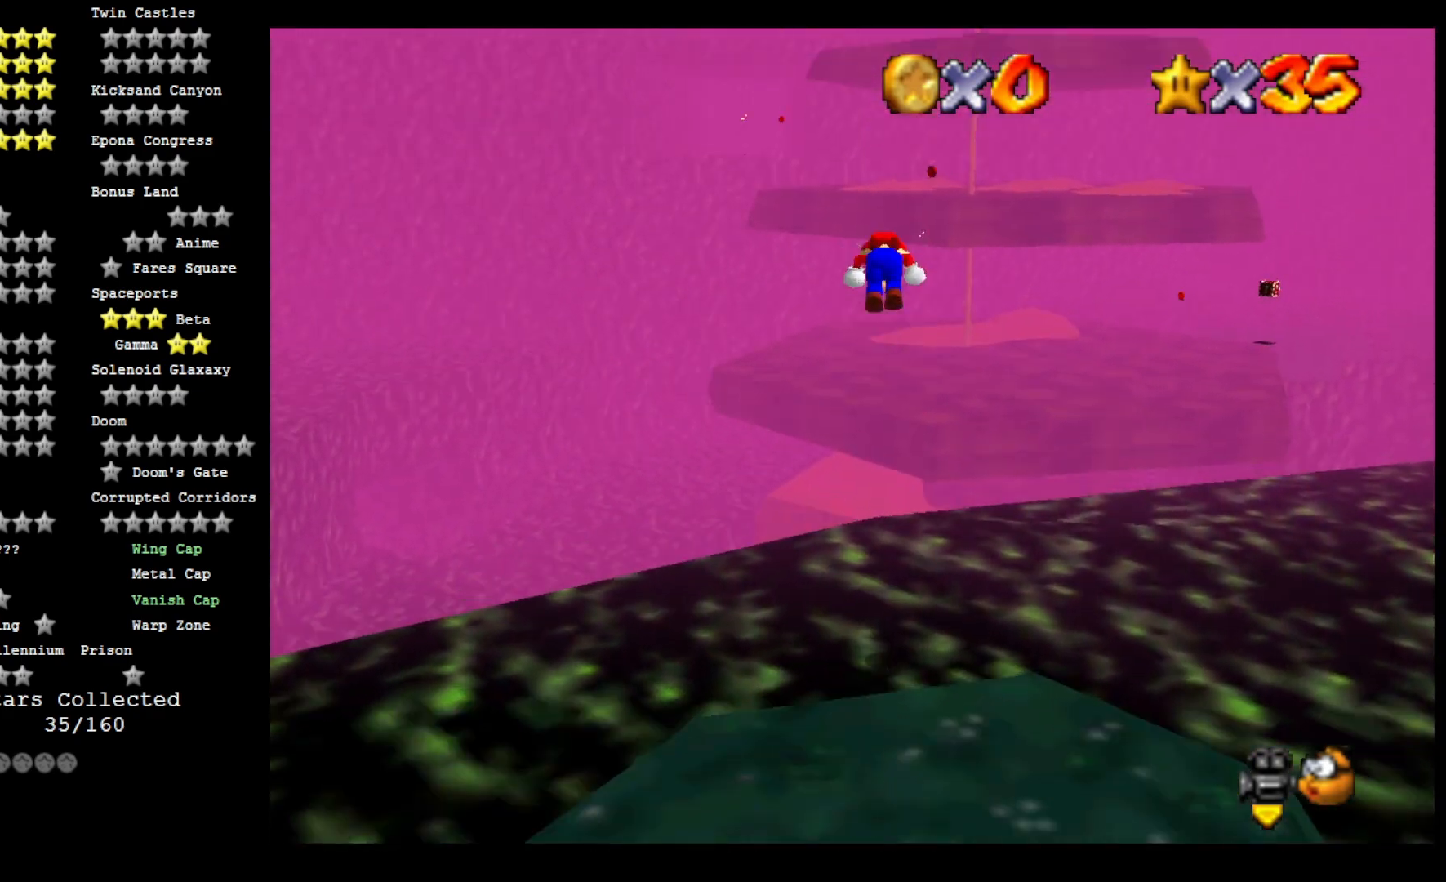
{"buttons": ["CROSS"], "left_stick": "up", "right_stick": "center", "events": []}
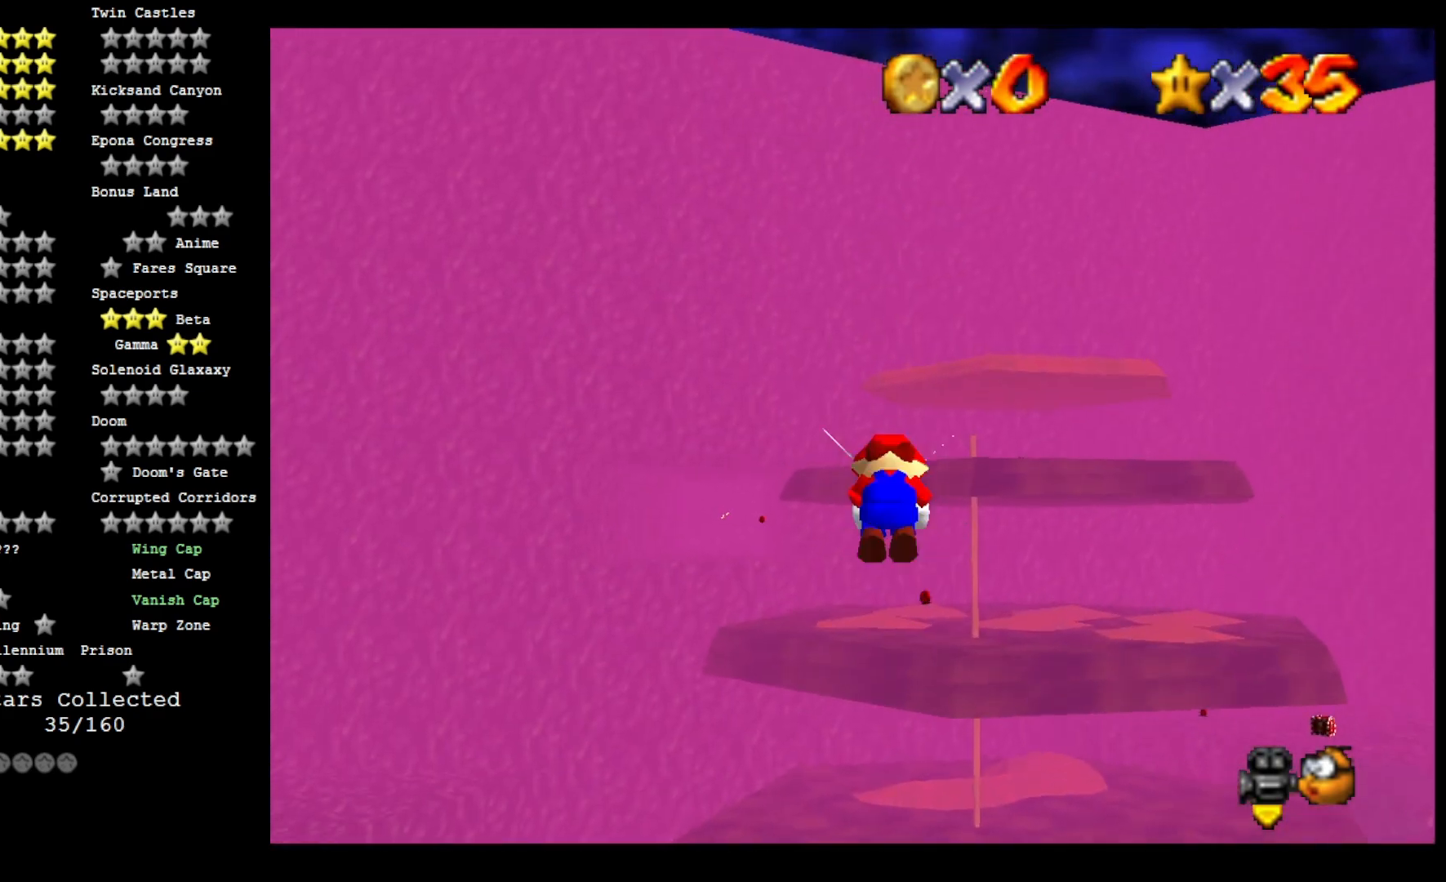
{"buttons": [], "left_stick": "center", "right_stick": "center", "events": [[167, "CROSS", "up"], [367, "left_stick", "center"]]}
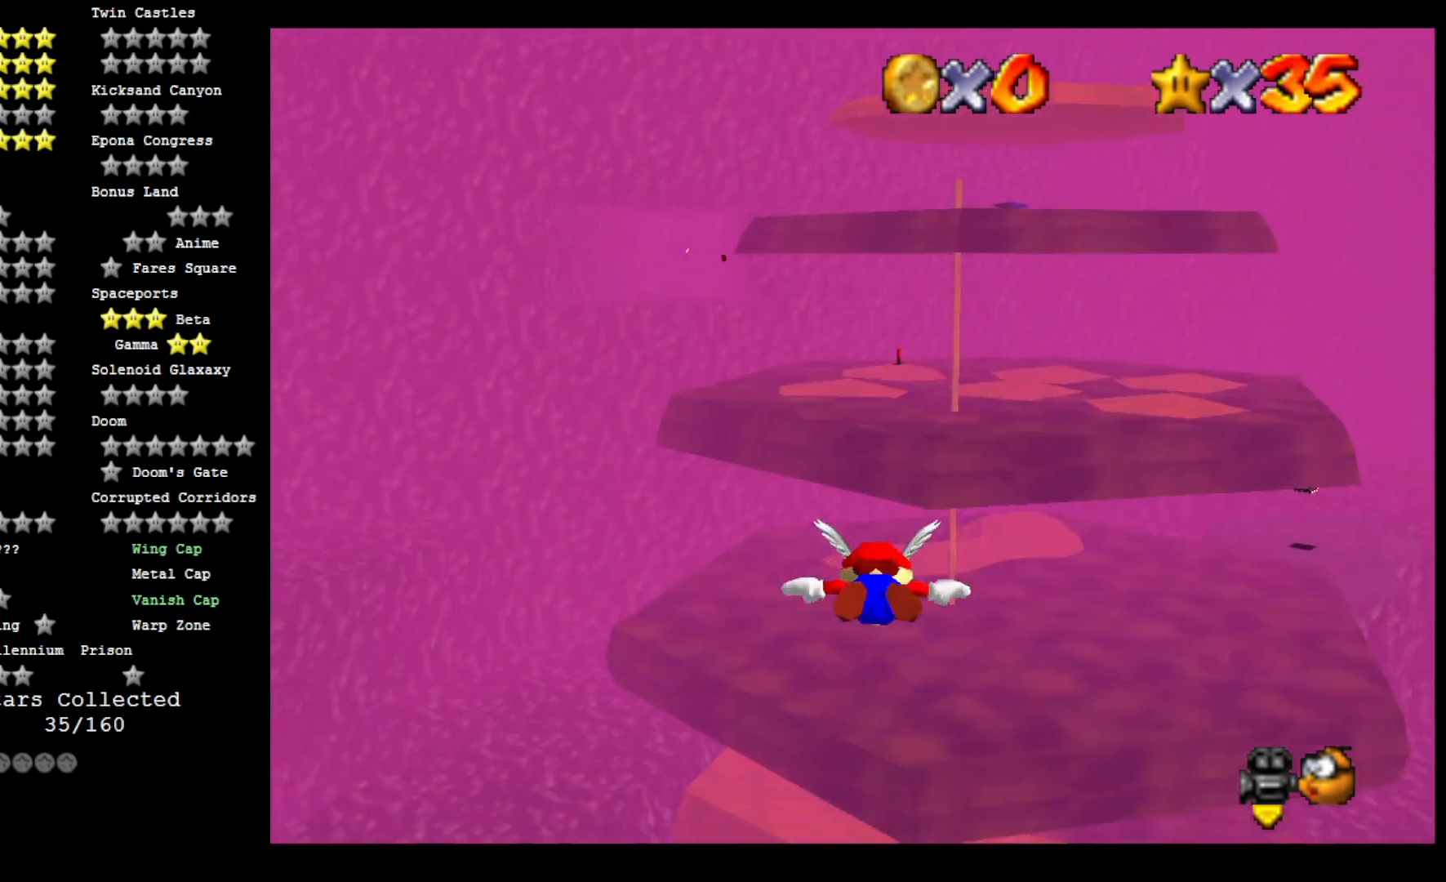
{"buttons": [], "left_stick": "down", "right_stick": "center", "events": [[200, "left_stick", "down"]]}
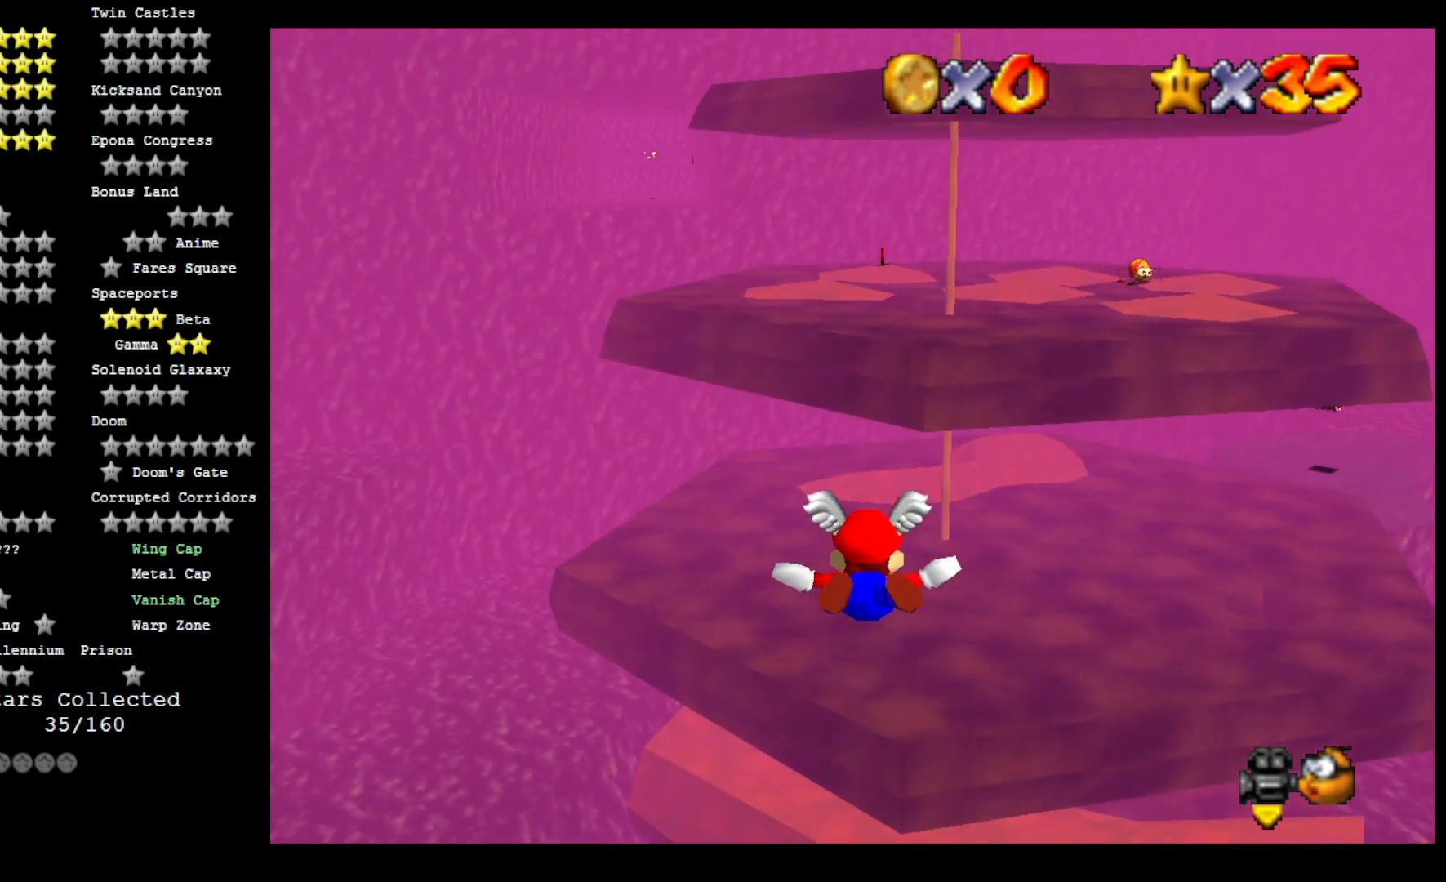
{"buttons": [], "left_stick": "right", "right_stick": "center", "events": [[133, "left_stick", "center"], [467, "left_stick", "right"]]}
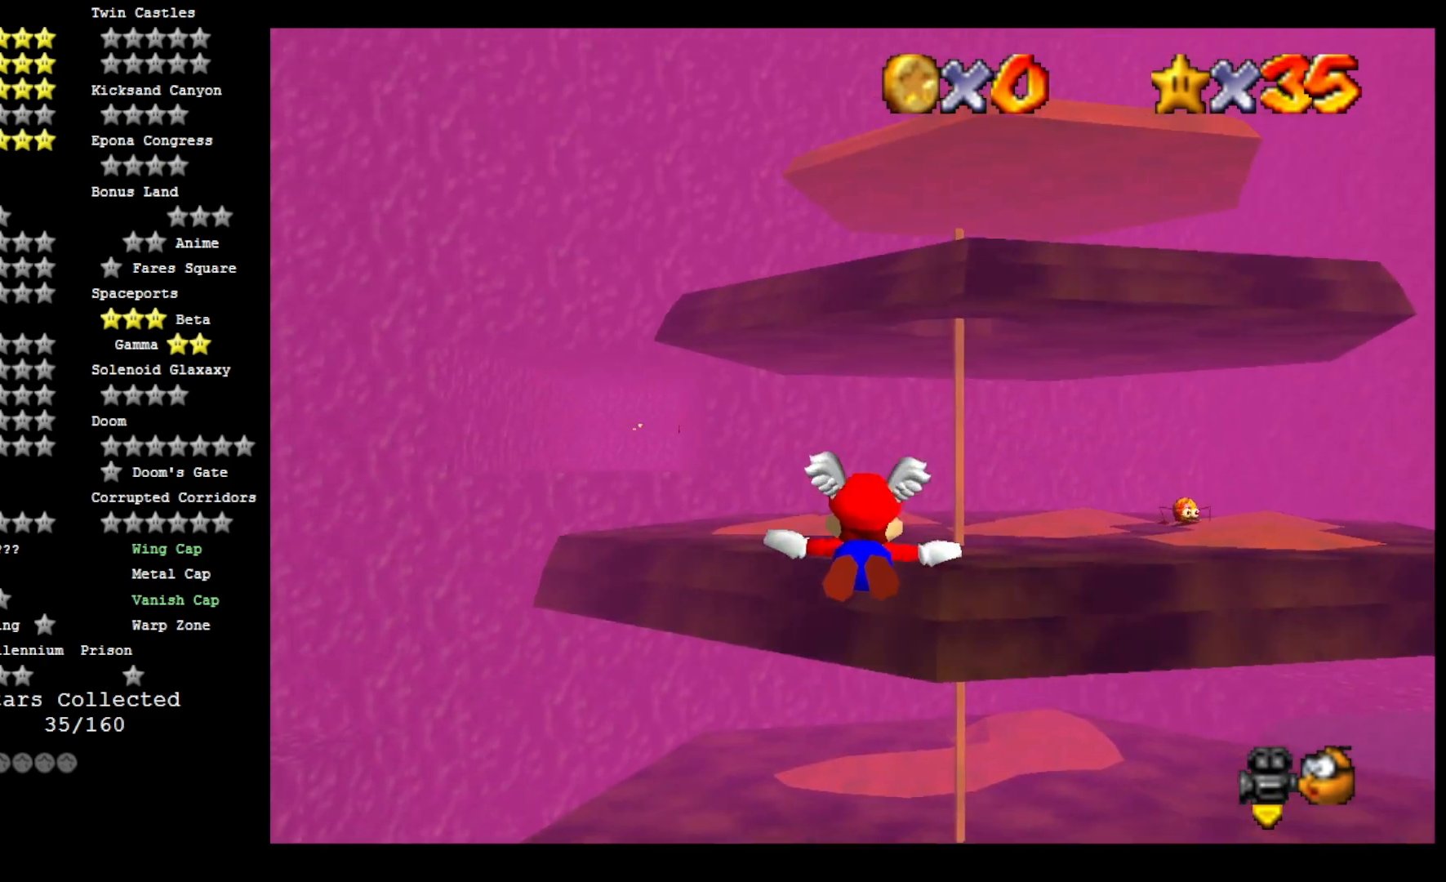
{"buttons": [], "left_stick": "center", "right_stick": "center", "events": [[367, "left_stick", "center"]]}
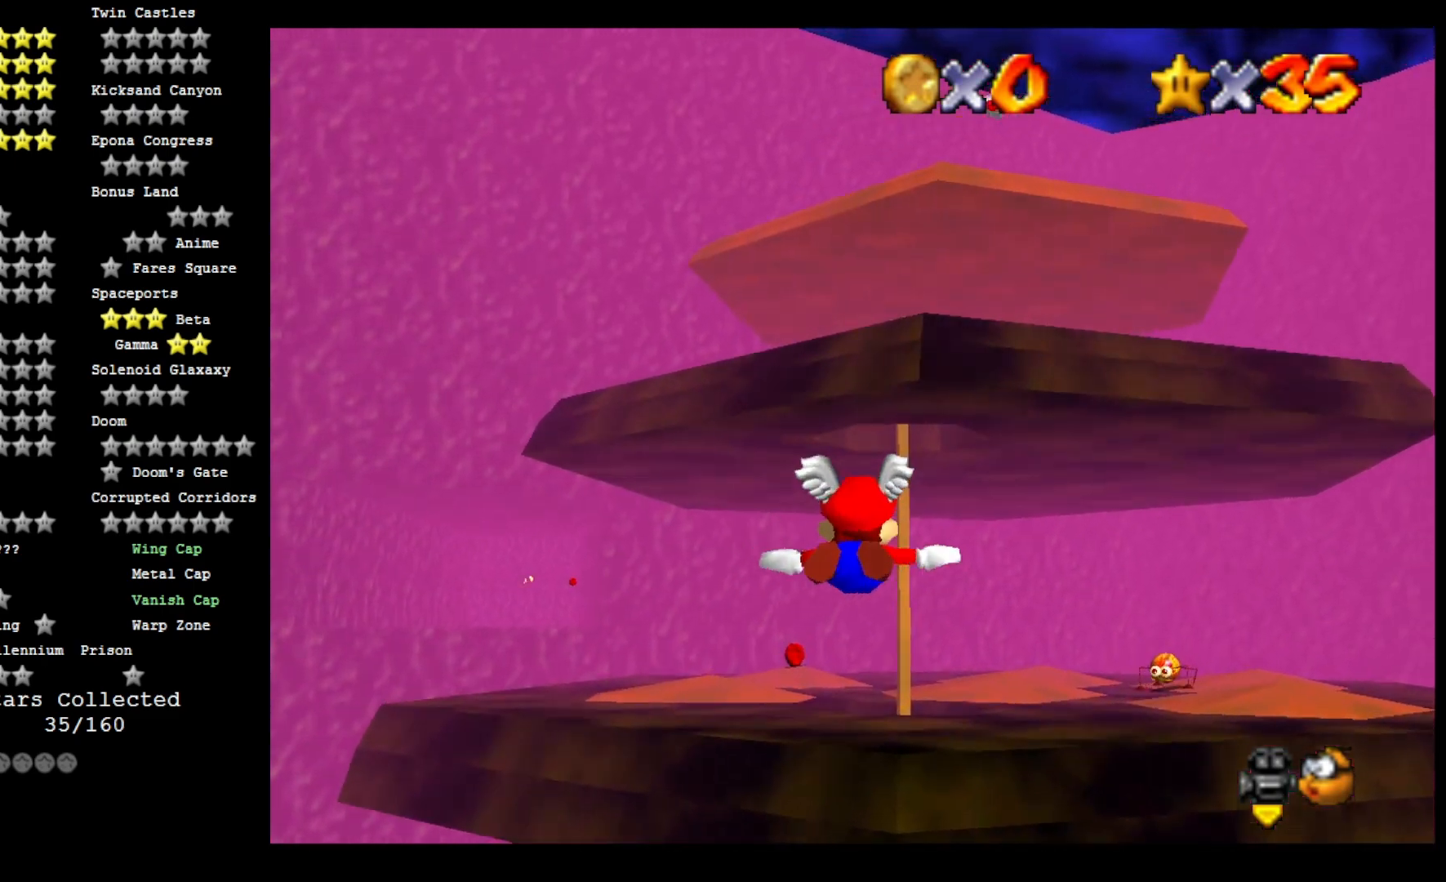
{"buttons": [], "left_stick": "center", "right_stick": "center", "events": [[67, "left_stick", "up"], [167, "left_stick", "up-left"], [400, "left_stick", "center"]]}
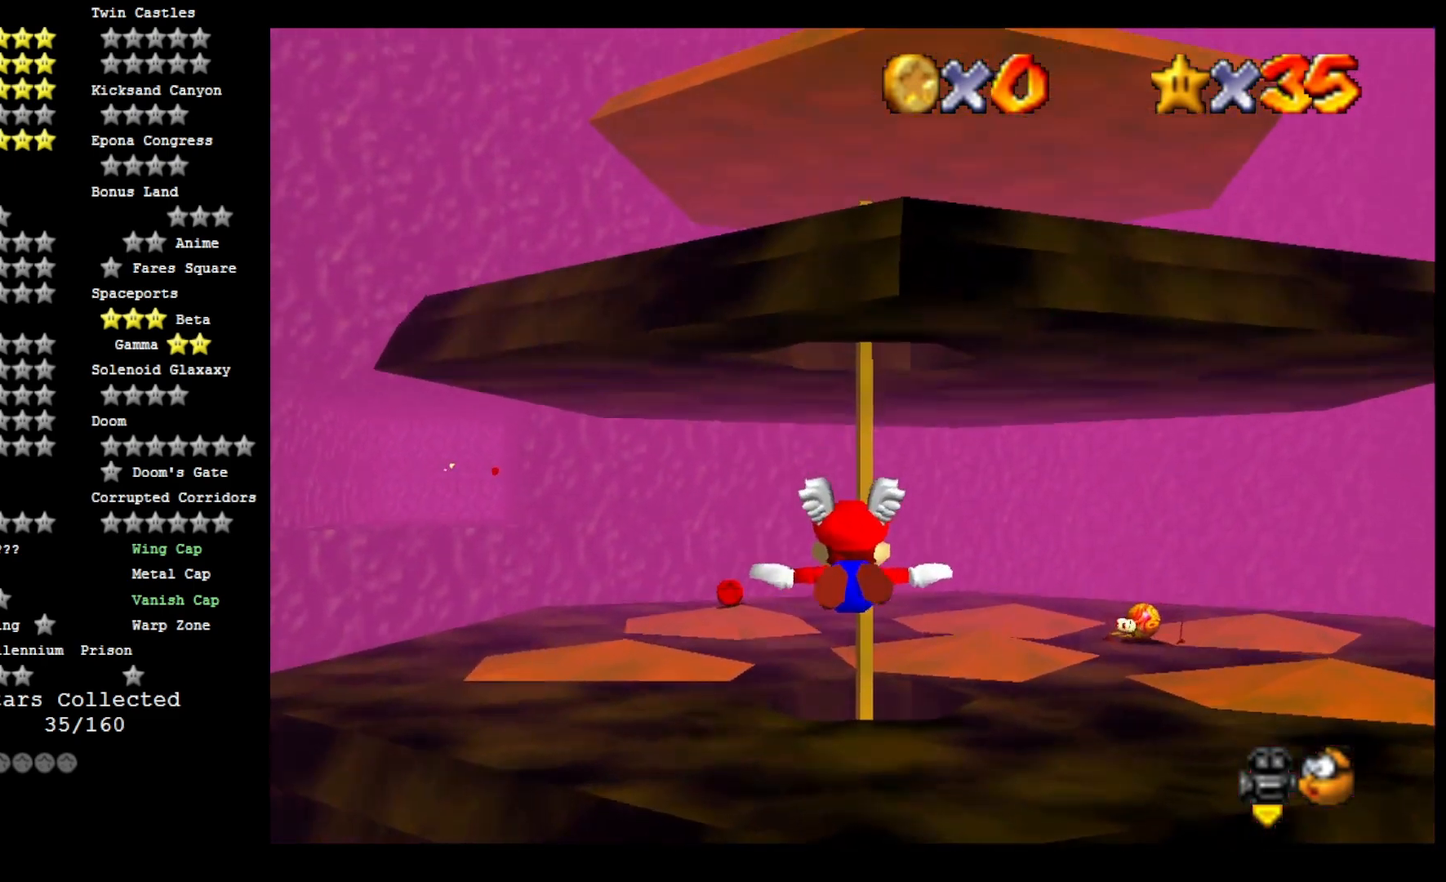
{"buttons": [], "left_stick": "center", "right_stick": "center", "events": [[267, "left_stick", "down"], [433, "left_stick", "center"]]}
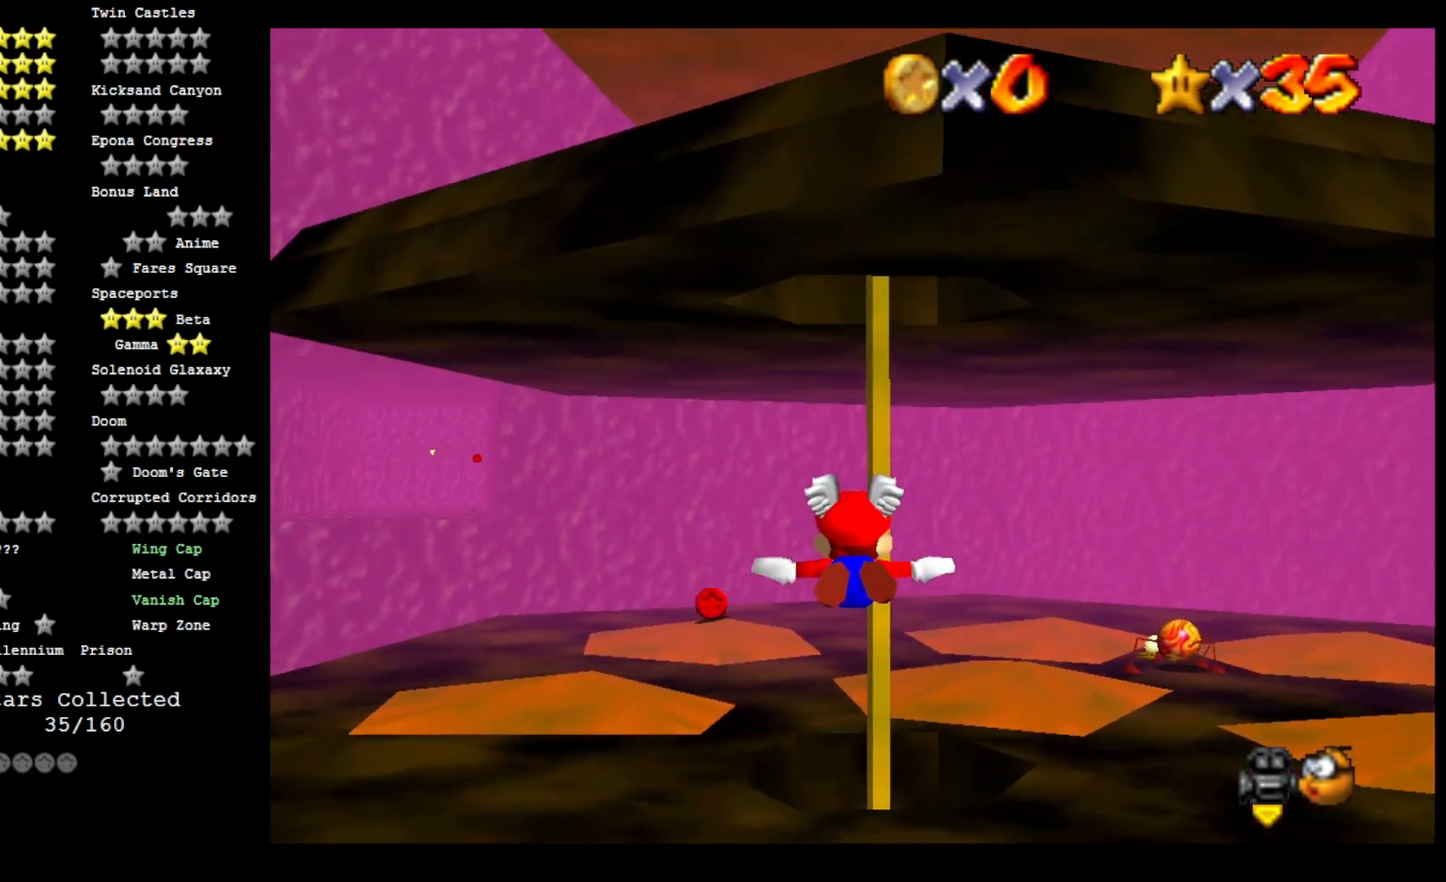
{"buttons": [], "left_stick": "center", "right_stick": "center", "events": []}
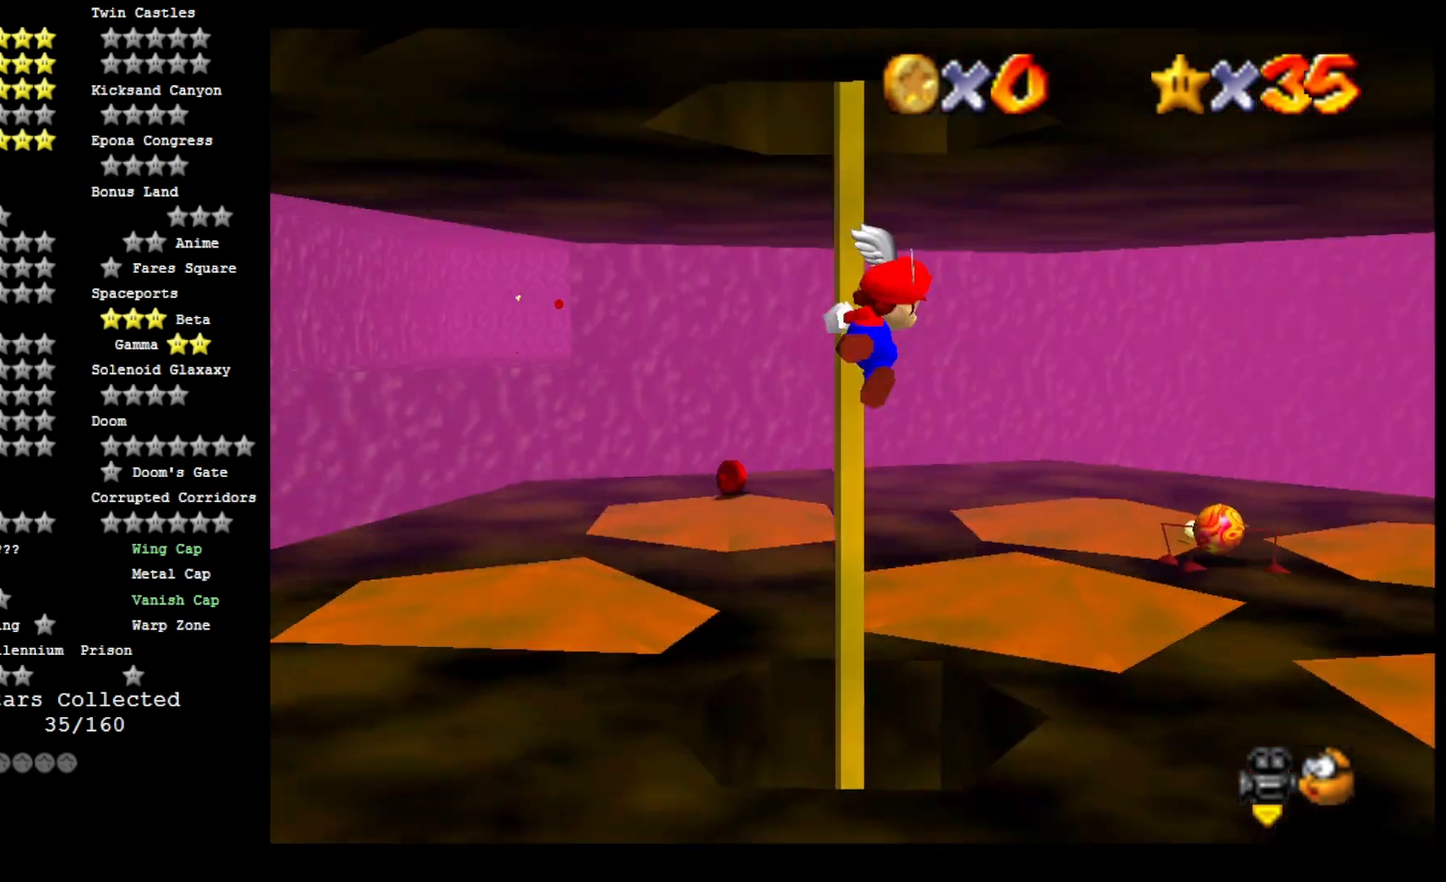
{"buttons": [], "left_stick": "up", "right_stick": "center", "events": [[333, "left_stick", "up"], [333, "right_stick", "left"], [467, "right_stick", "center"]]}
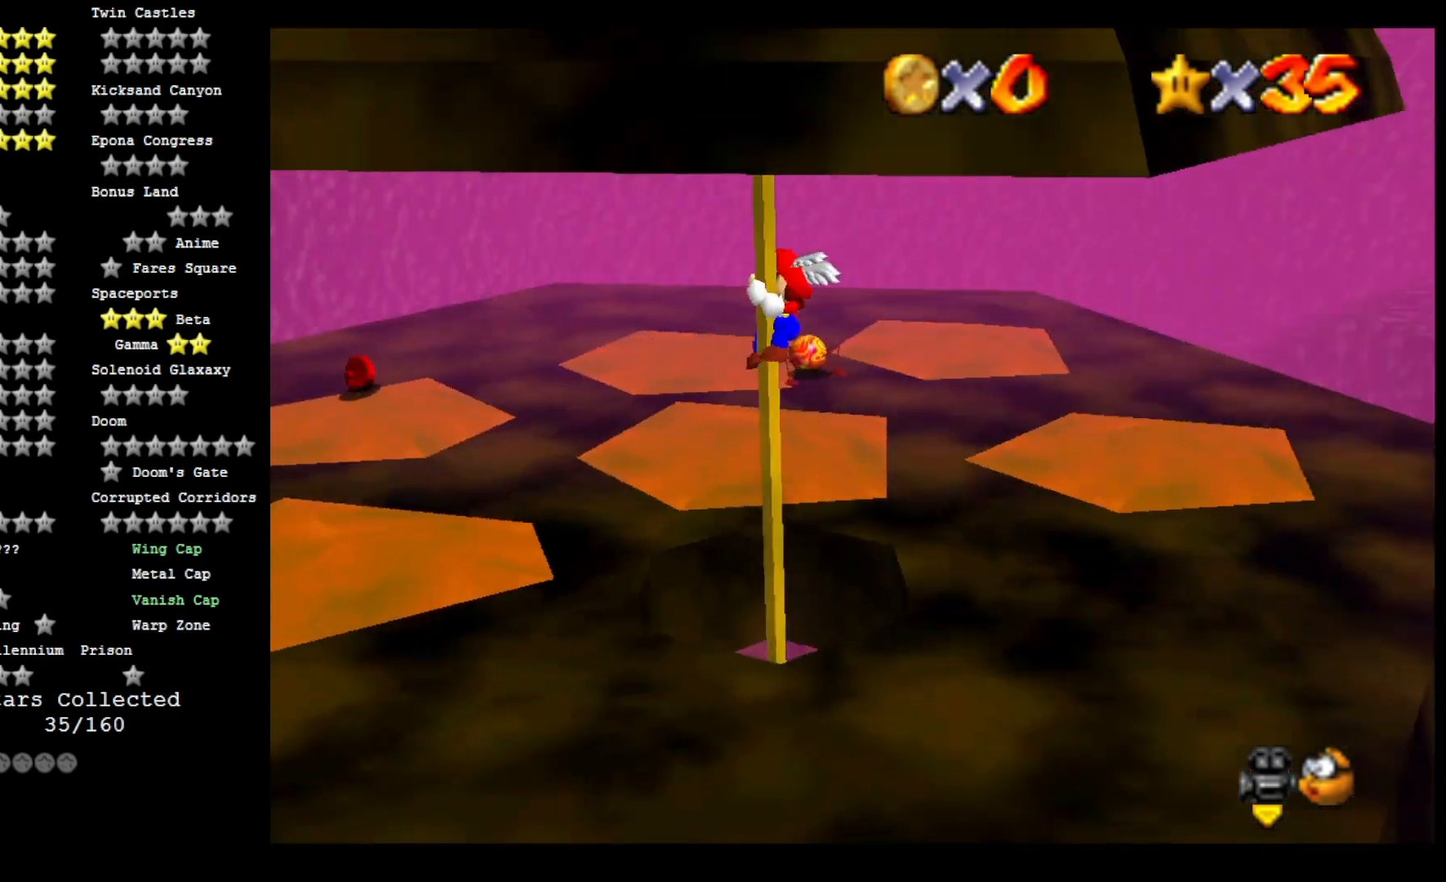
{"buttons": [], "left_stick": "up", "right_stick": "left", "events": [[100, "right_stick", "left"], [267, "right_stick", "center"], [400, "right_stick", "left"]]}
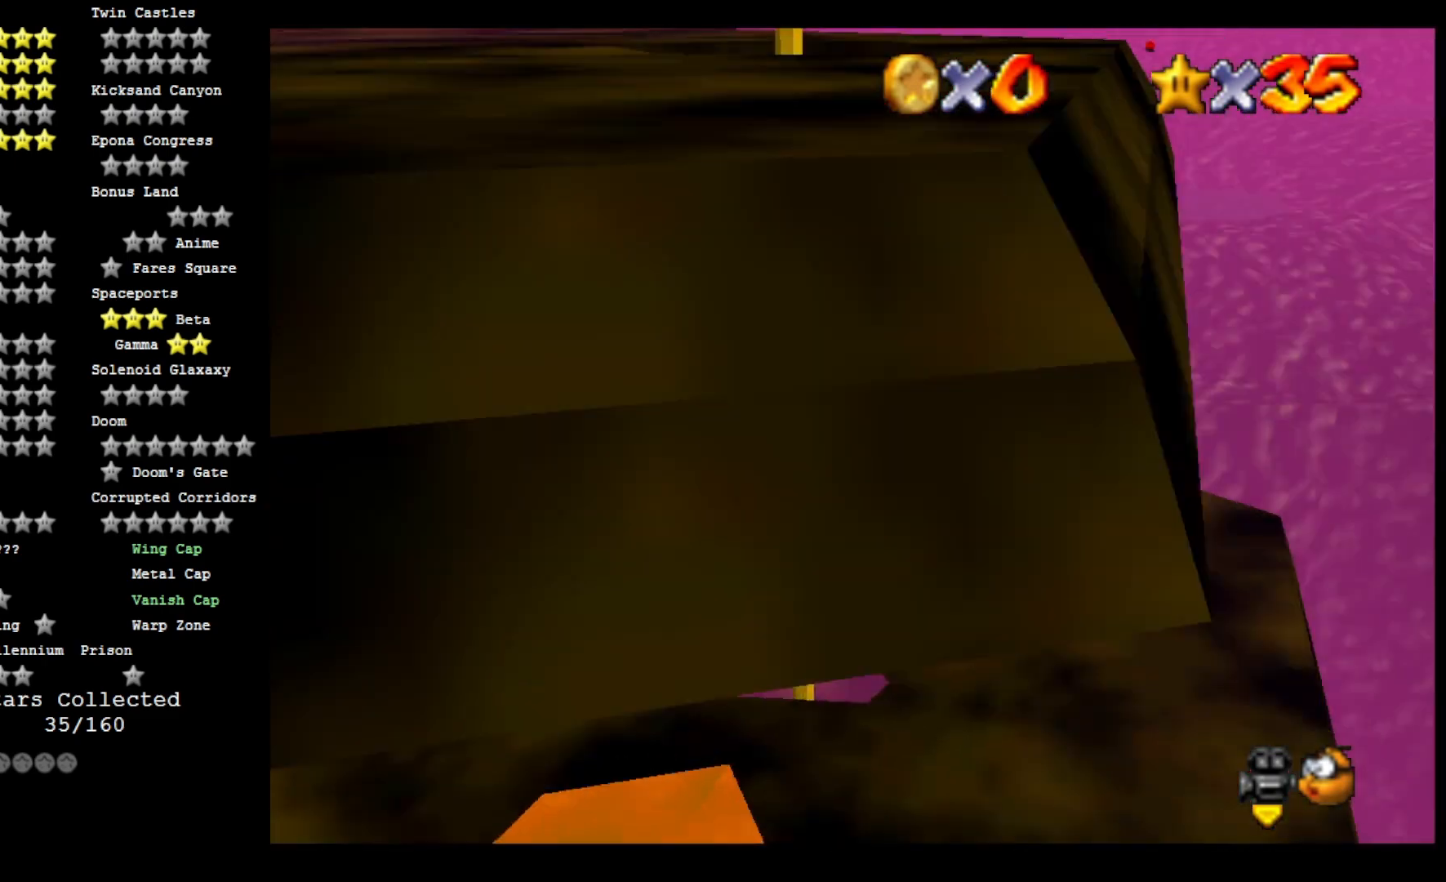
{"buttons": [], "left_stick": "up", "right_stick": "center", "events": [[33, "right_stick", "center"], [200, "right_stick", "left"], [367, "right_stick", "center"]]}
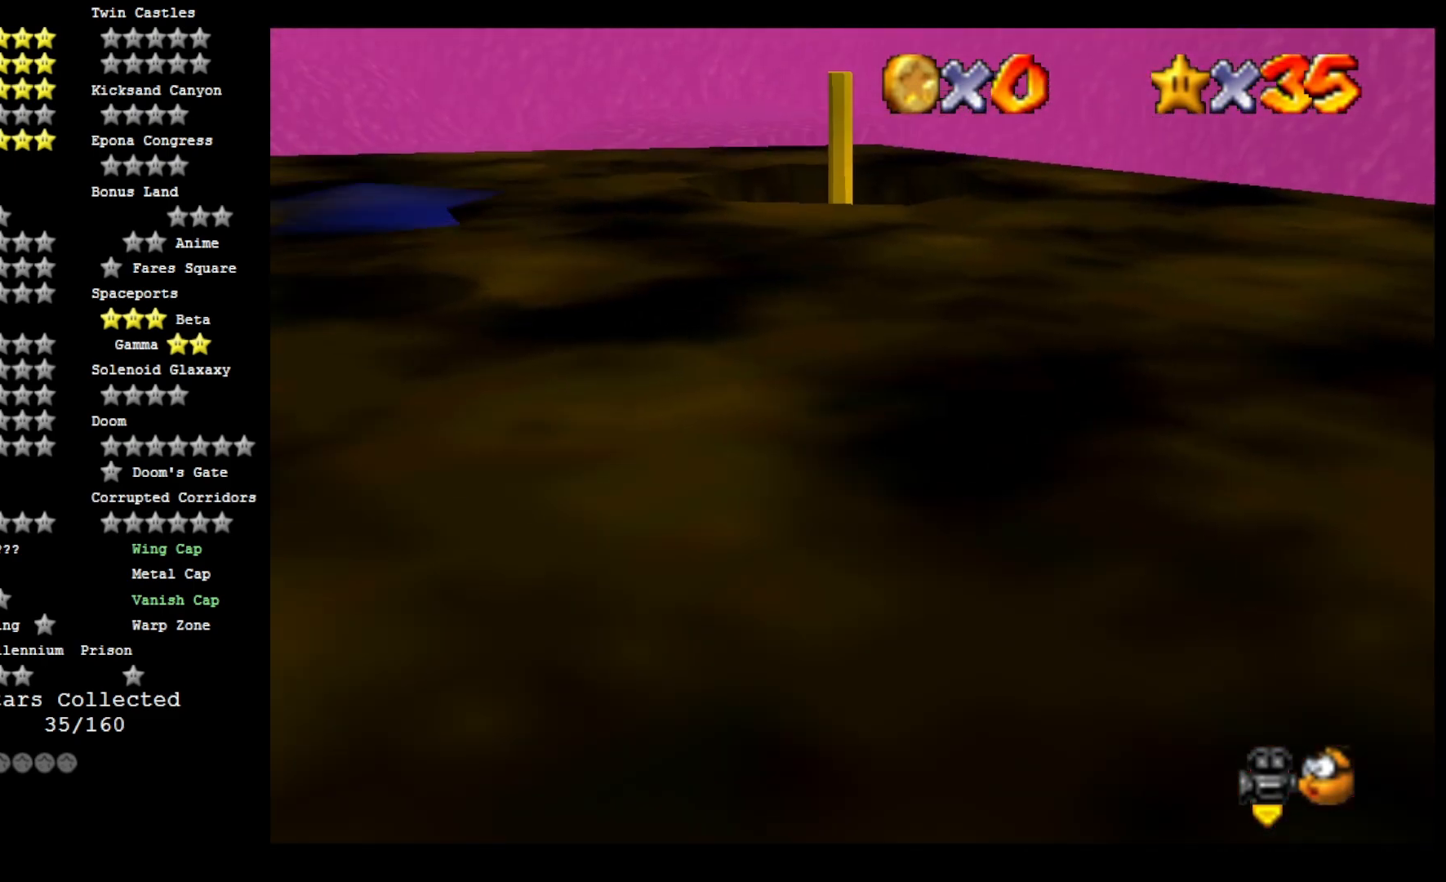
{"buttons": [], "left_stick": "up", "right_stick": "center", "events": [[333, "right_stick", "right"], [500, "right_stick", "center"]]}
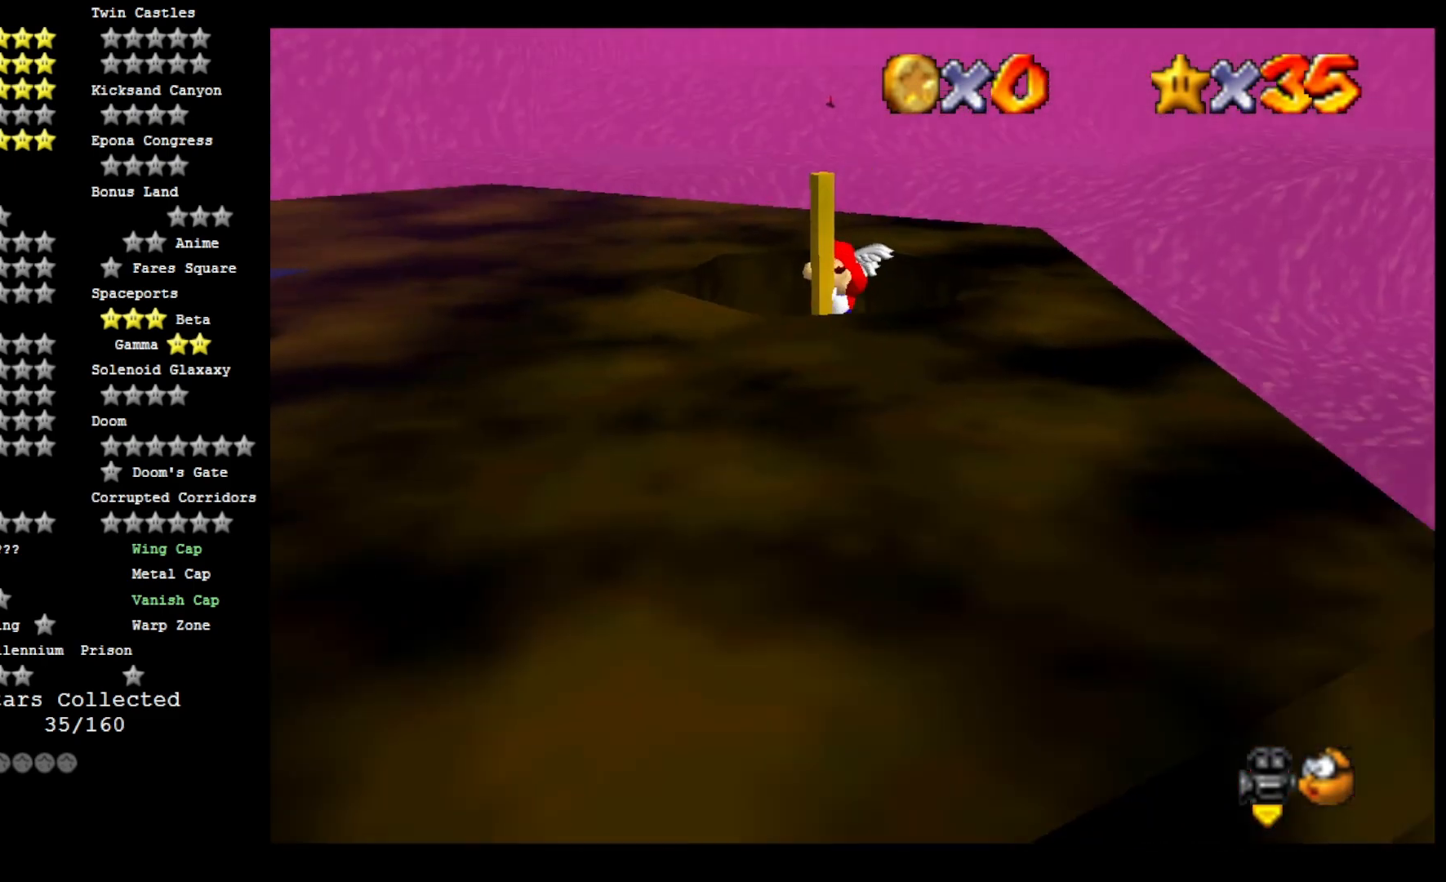
{"buttons": [], "left_stick": "up", "right_stick": "center", "events": []}
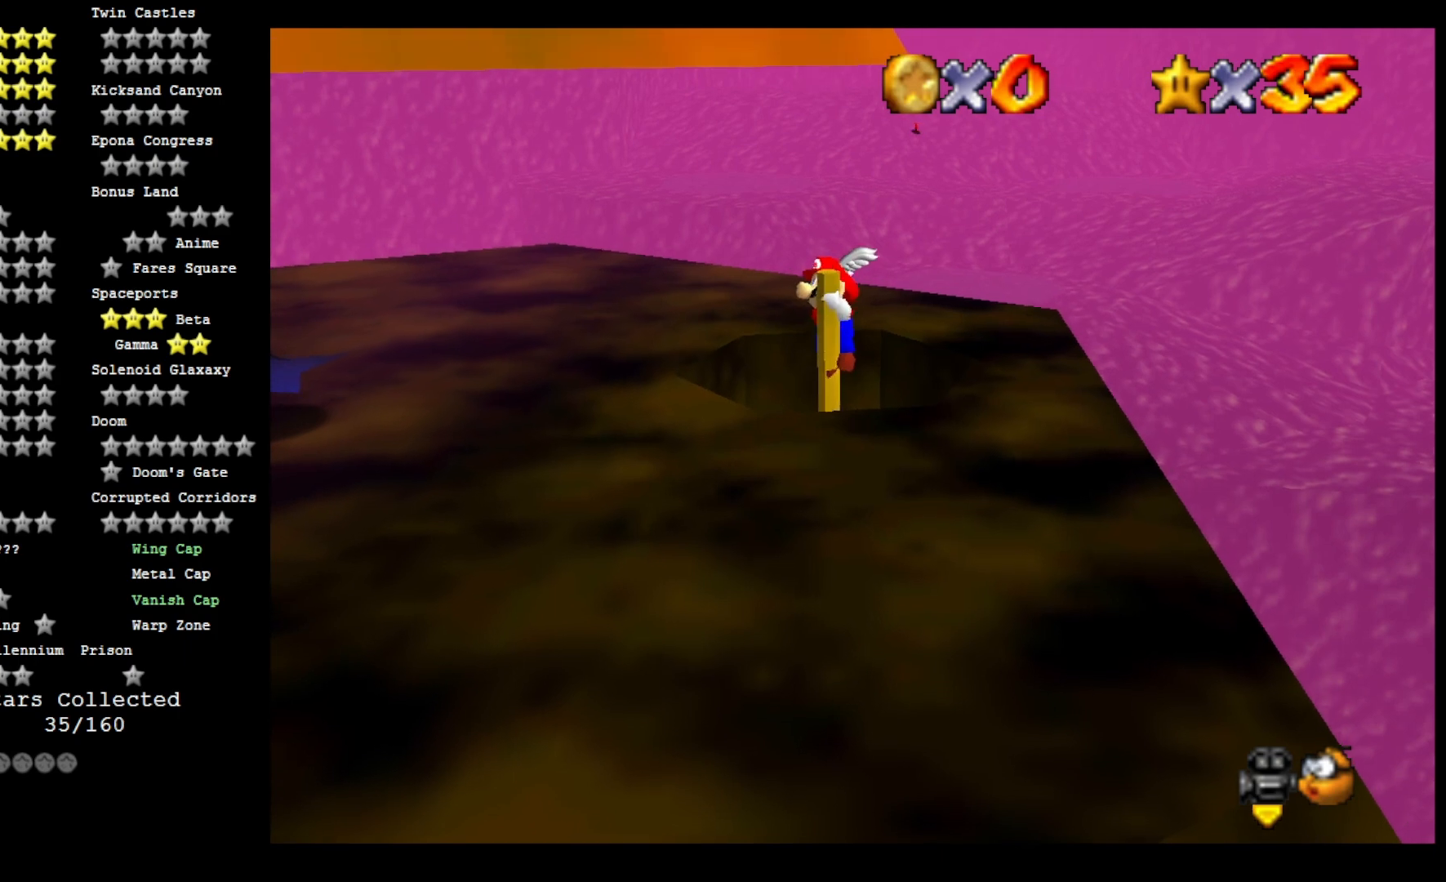
{"buttons": [], "left_stick": "down", "right_stick": "center", "events": [[233, "left_stick", "center"], [400, "left_stick", "down"]]}
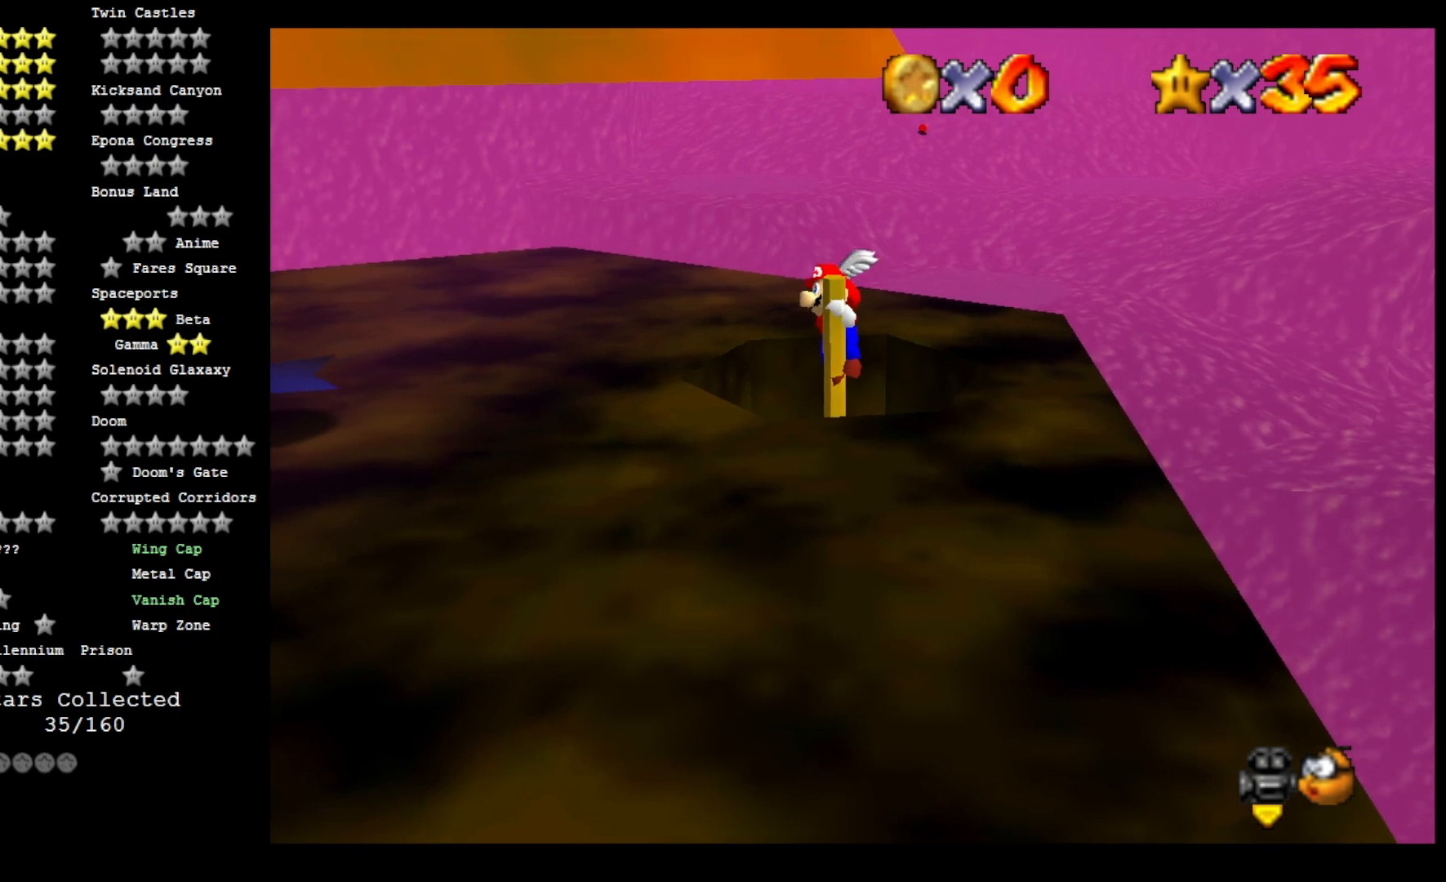
{"buttons": [], "left_stick": "down", "right_stick": "center", "events": []}
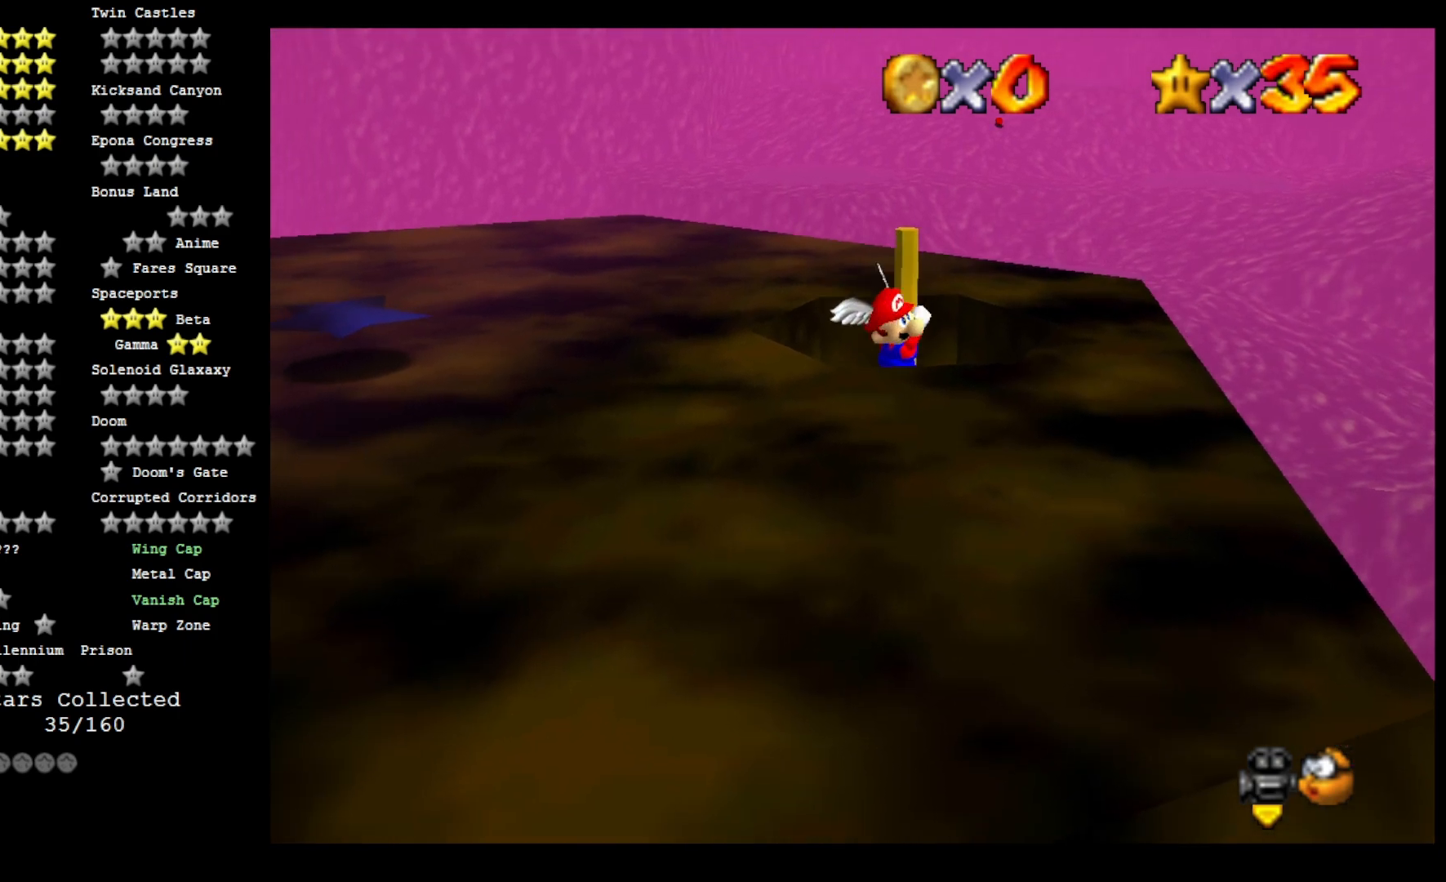
{"buttons": [], "left_stick": "up", "right_stick": "center", "events": [[400, "left_stick", "up"]]}
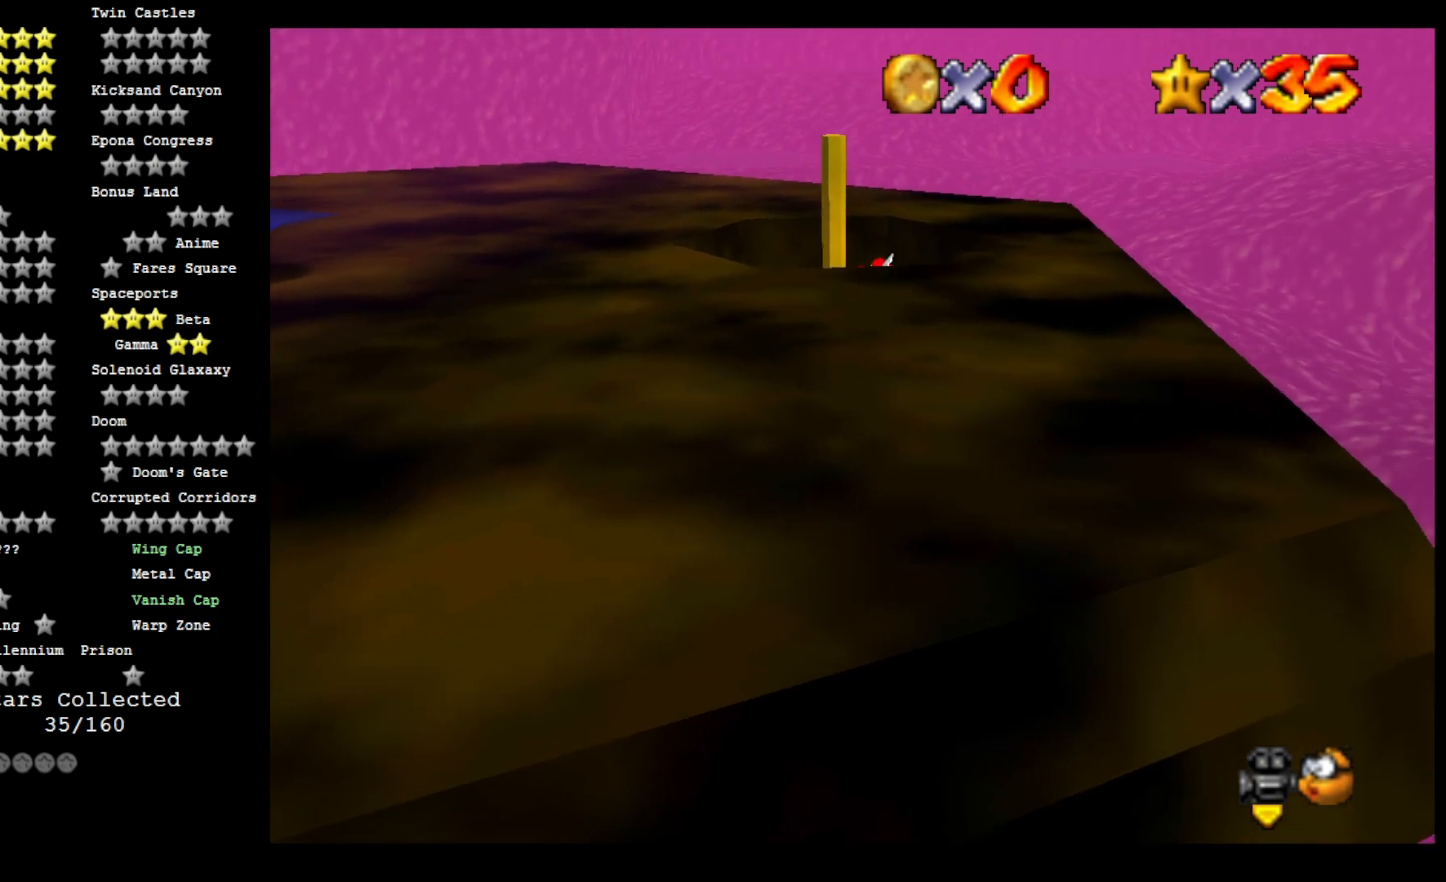
{"buttons": [], "left_stick": "center", "right_stick": "center", "events": [[400, "left_stick", "center"]]}
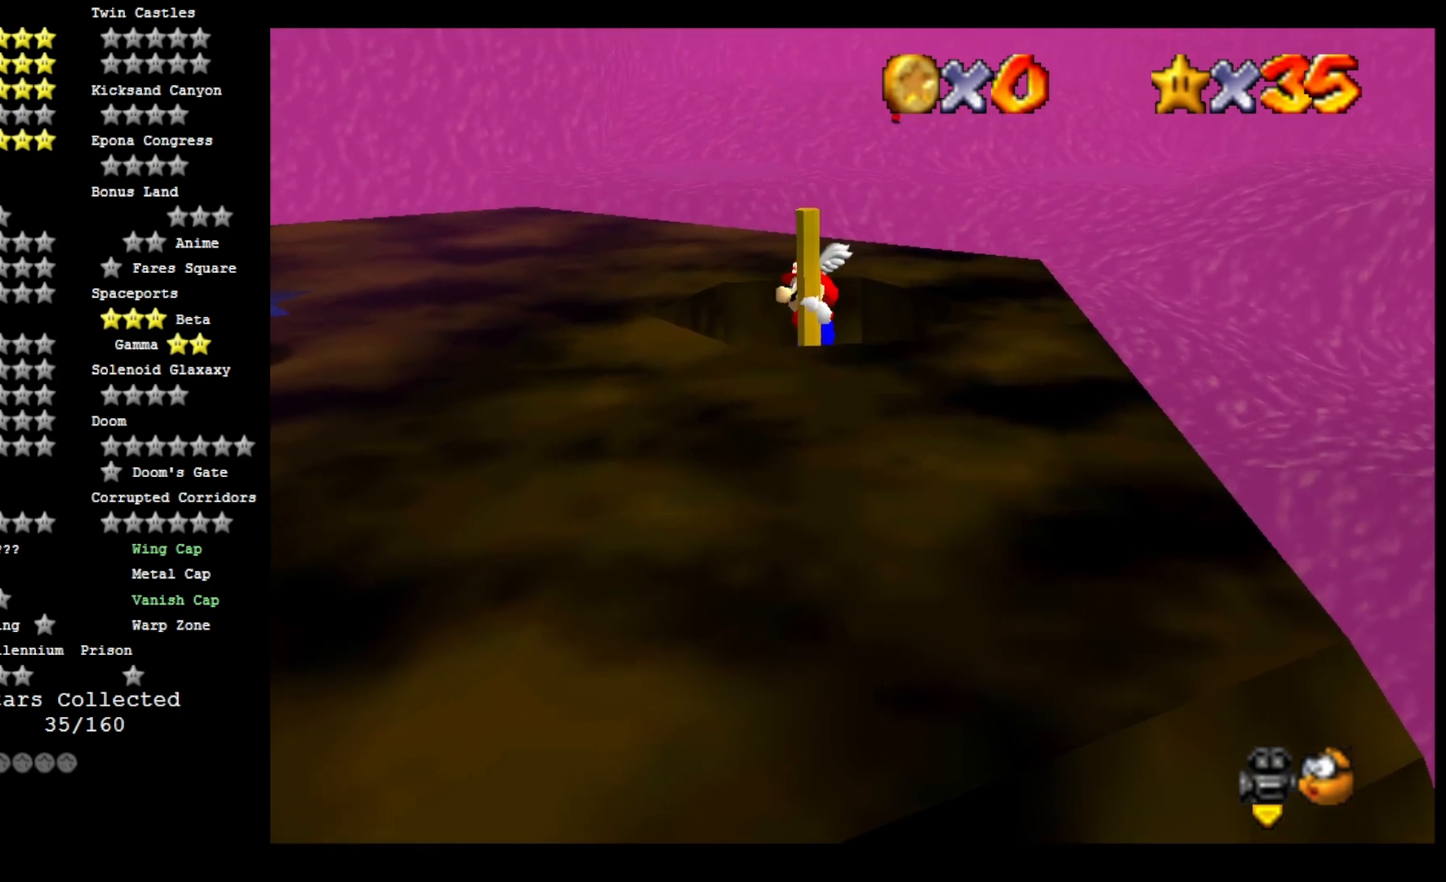
{"buttons": [], "left_stick": "center", "right_stick": "center", "events": [[100, "left_stick", "right"], [367, "left_stick", "center"]]}
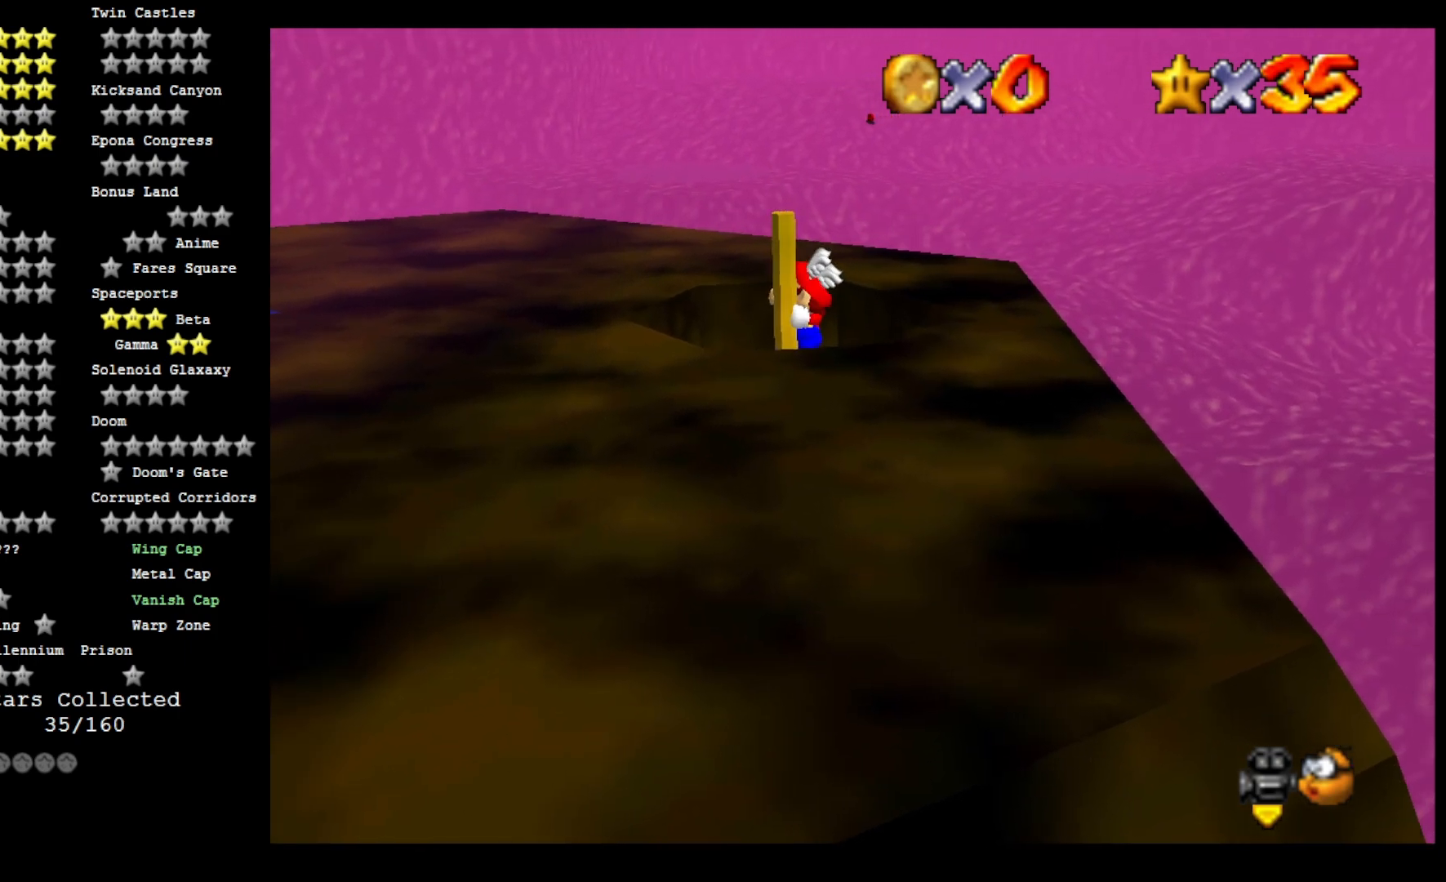
{"buttons": [], "left_stick": "center", "right_stick": "center", "events": [[200, "left_stick", "right"], [367, "left_stick", "center"]]}
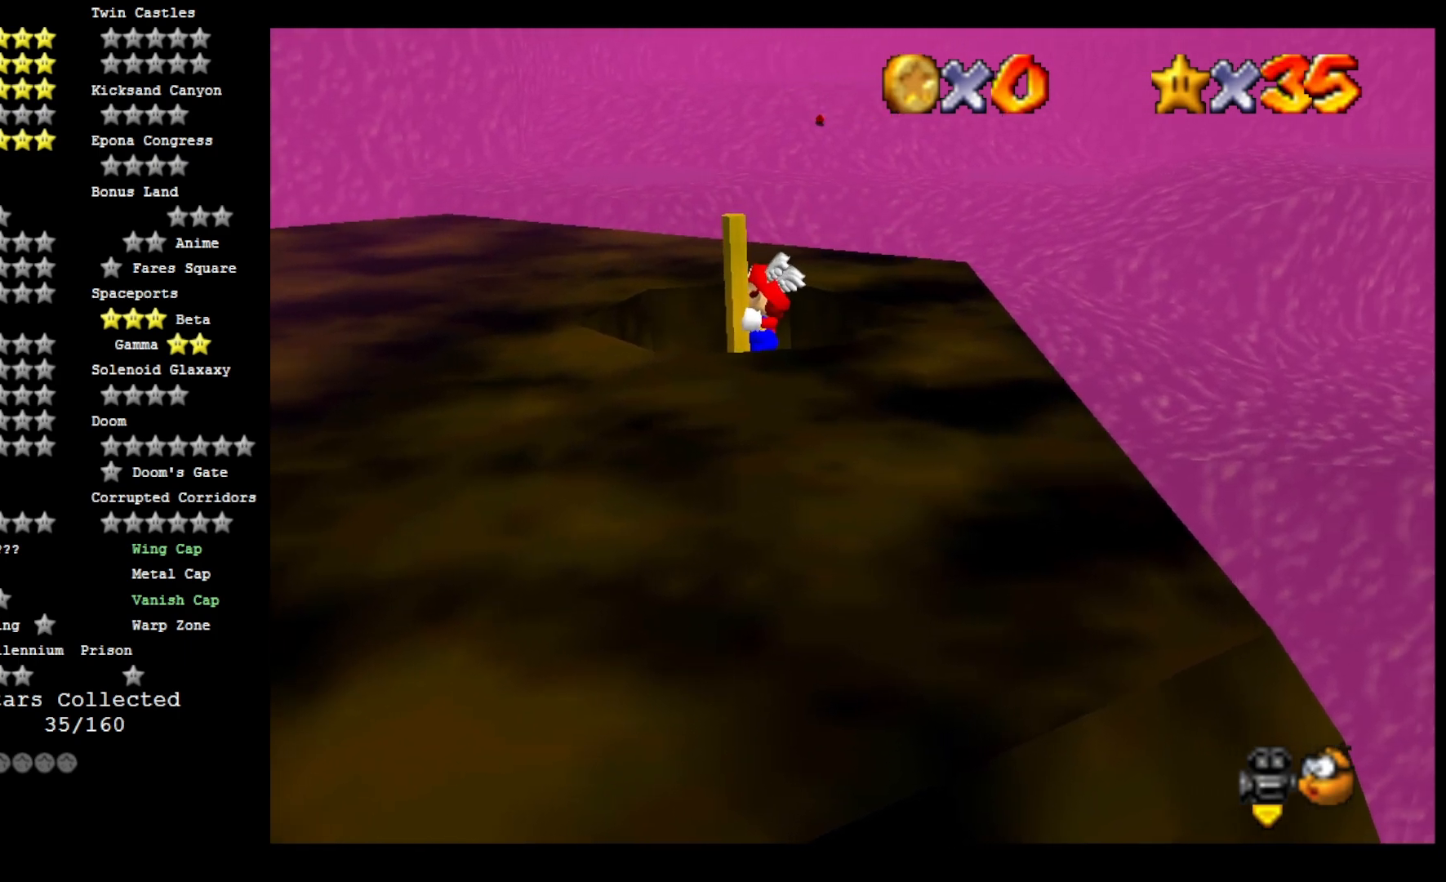
{"buttons": ["CROSS"], "left_stick": "down-left", "right_stick": "center", "events": [[67, "CROSS", "down"], [133, "left_stick", "down-left"]]}